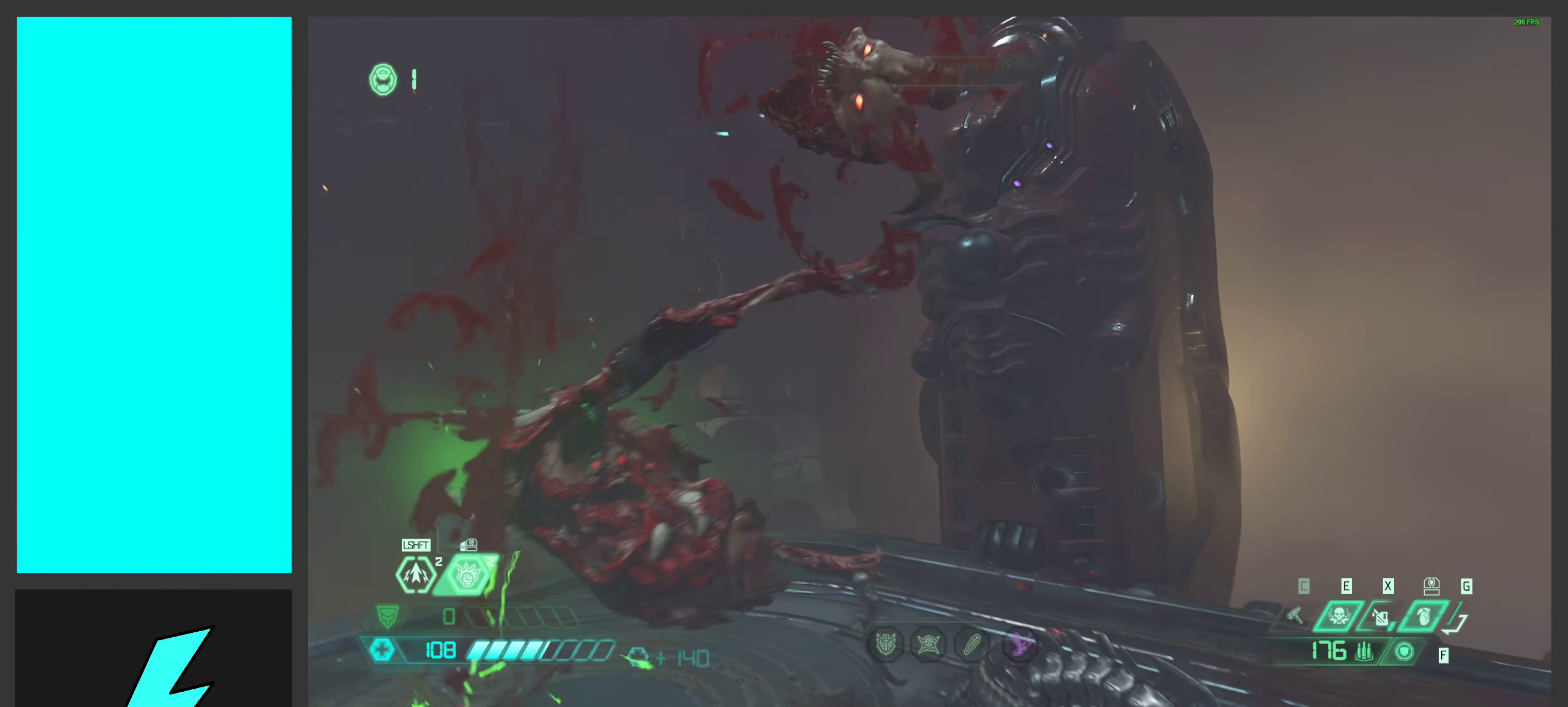
Gameplay with keyboard and mouse; each line is a JSON object with the keys and mouse buttons held at the frame after it. "events" lists presses ("down") and releases ("up") of ".", "/", "0", "1", "2", "3", "4", "5", "6", "7", "8", "9", "a", "alt_l", "alt_r", "b", "c", "caps_lock", "comma", "ctrl", "d", "e", "equals", "f", "g", "h", "i", "j", "k", "l", "lbracket", "m", "minus", "n", "o", "p", "q", "quote", "r", "rbracket", "s", "semicolon", "shift", "space", "super_l", "super_r", "t", "tab", "tilde", "u", "v", "w", "x", "y", "z", "mouse_left", "mouse_wheel", "mouse_right", "mouse_mb4" and "mouse_mb5" between this image and that frame as [ms after this image, input, new state], when the widget could be followed in between. "mouse_left", "mouse_wheel", "mouse_right", "mouse_mb4", "mouse_mb5" = the "left", "wheel", "right", "mb4", "mb5" buttons of the "mouse" list. No other keys are recorded. "wheel" means that the mouse wheel is clicked or scrolled. Mouse movement is not recorded.
{"keys": ["2", "a"], "mouse": [], "events": [[283, "w", "up"], [433, "2", "down"]]}
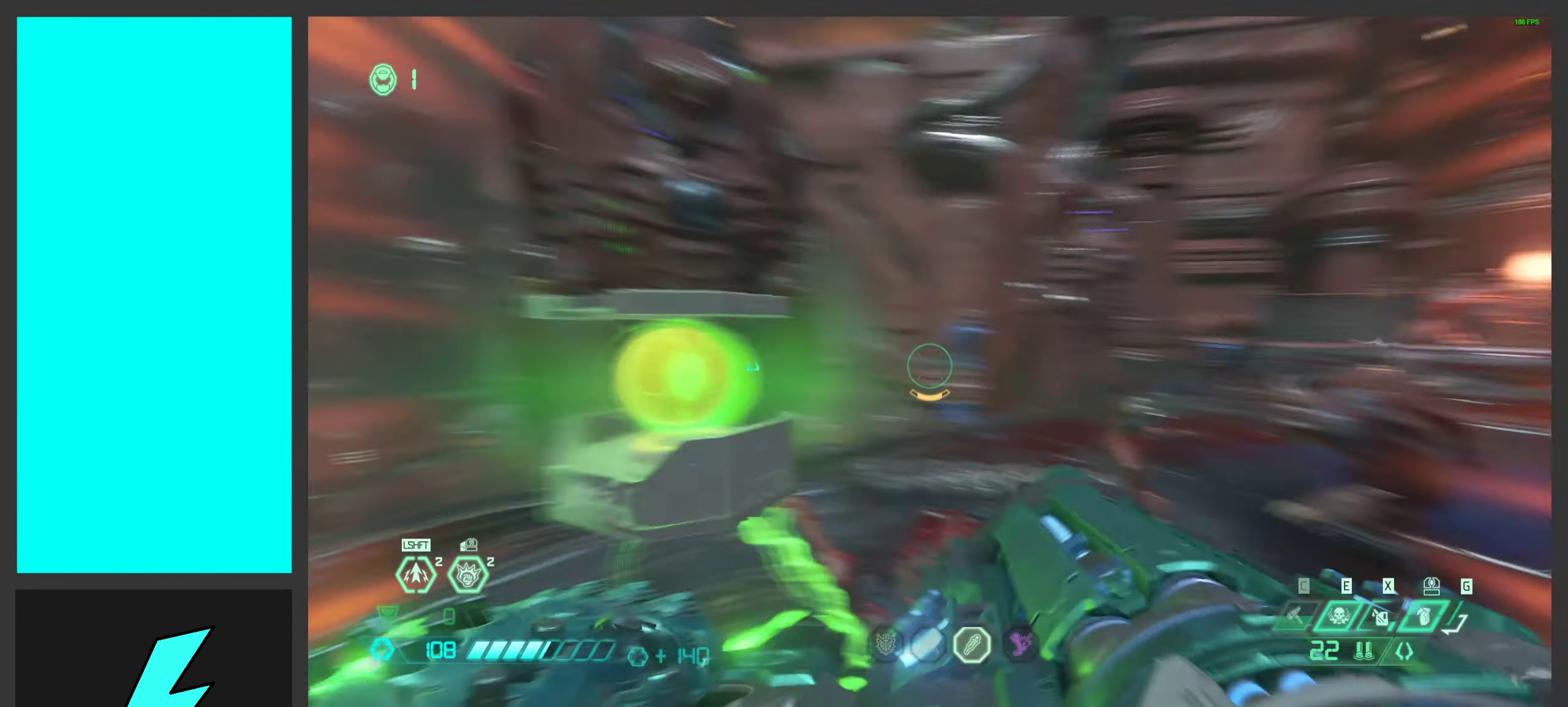
{"keys": ["d"], "mouse": [], "events": [[17, "2", "up"], [200, "s", "down"], [283, "a", "up"], [317, "space", "down"], [333, "d", "down"], [383, "s", "up"], [450, "space", "up"]]}
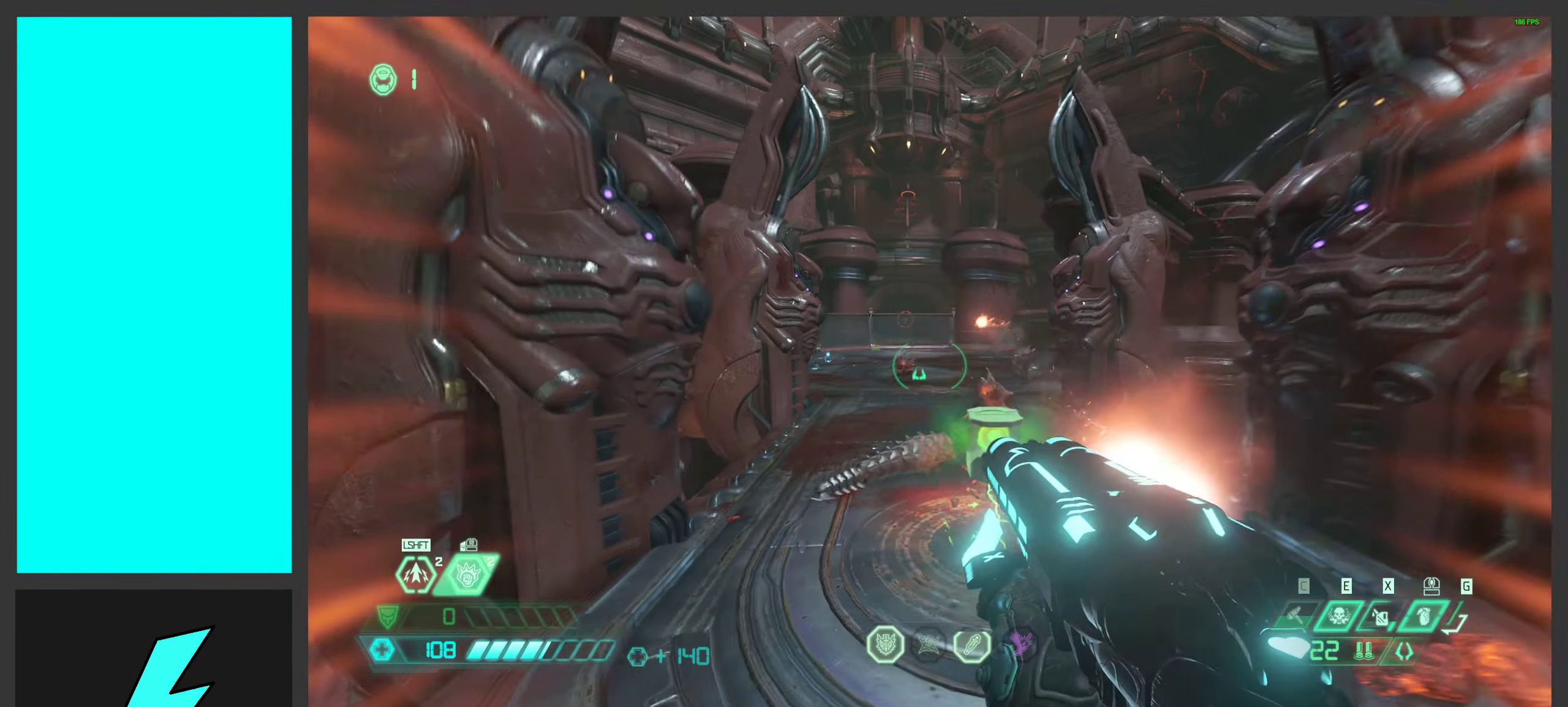
{"keys": ["w"], "mouse": [], "events": [[17, "w", "down"], [67, "space", "down"], [100, "d", "up"], [100, "mouse_right", "down"], [150, "space", "up"], [250, "mouse_right", "up"]]}
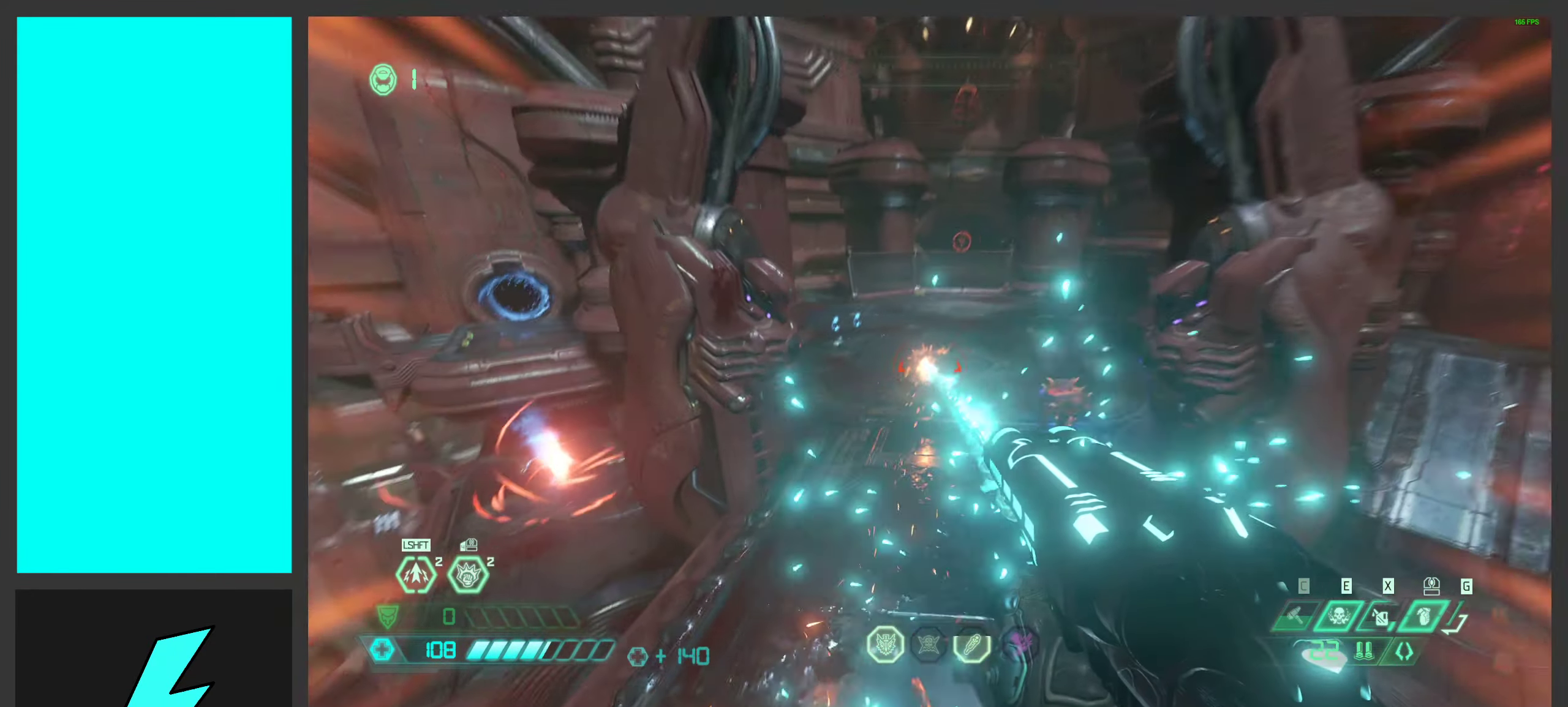
{"keys": [], "mouse": [], "events": [[50, "e", "down"], [133, "e", "up"], [317, "x", "down"], [400, "w", "up"], [434, "x", "up"]]}
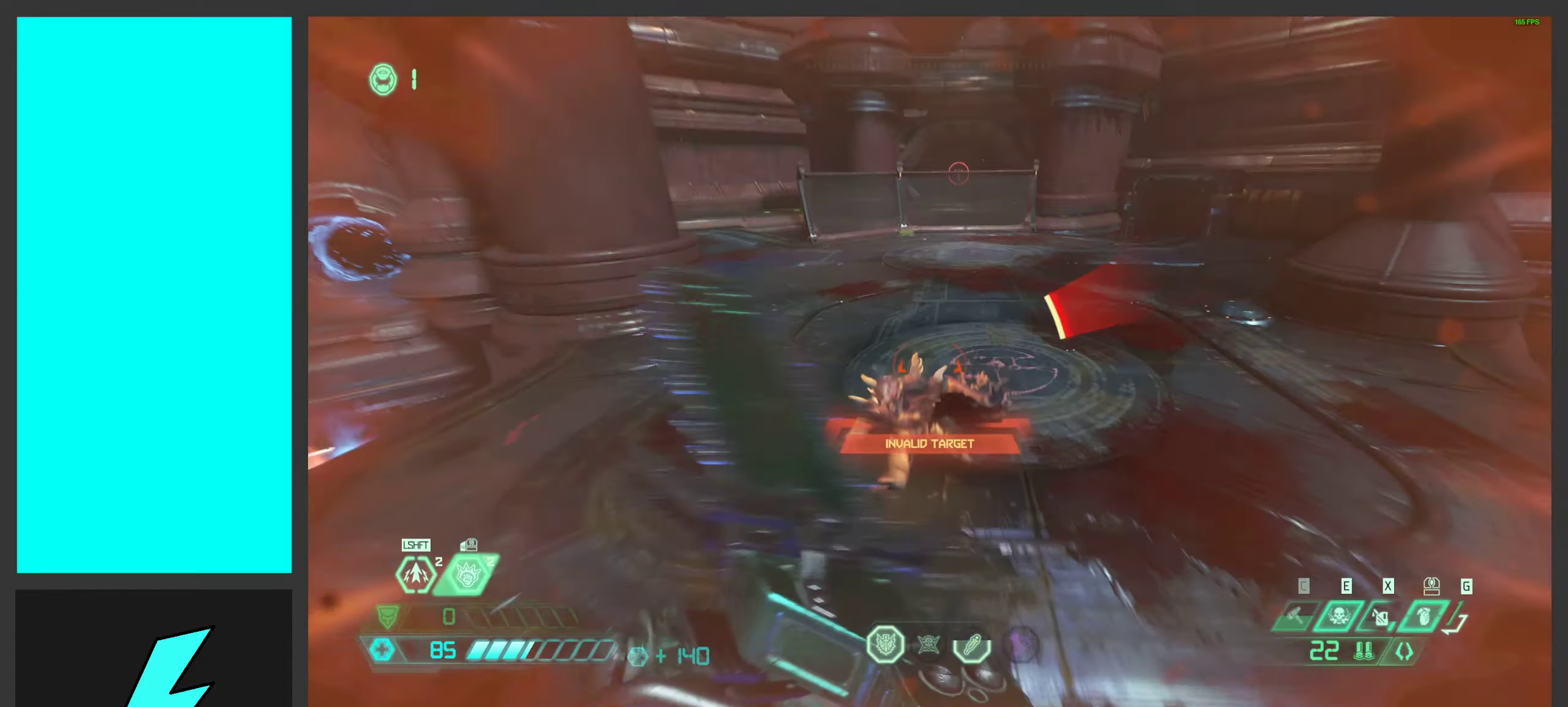
{"keys": ["shift", "w"], "mouse": [], "events": [[250, "w", "down"], [467, "shift", "down"]]}
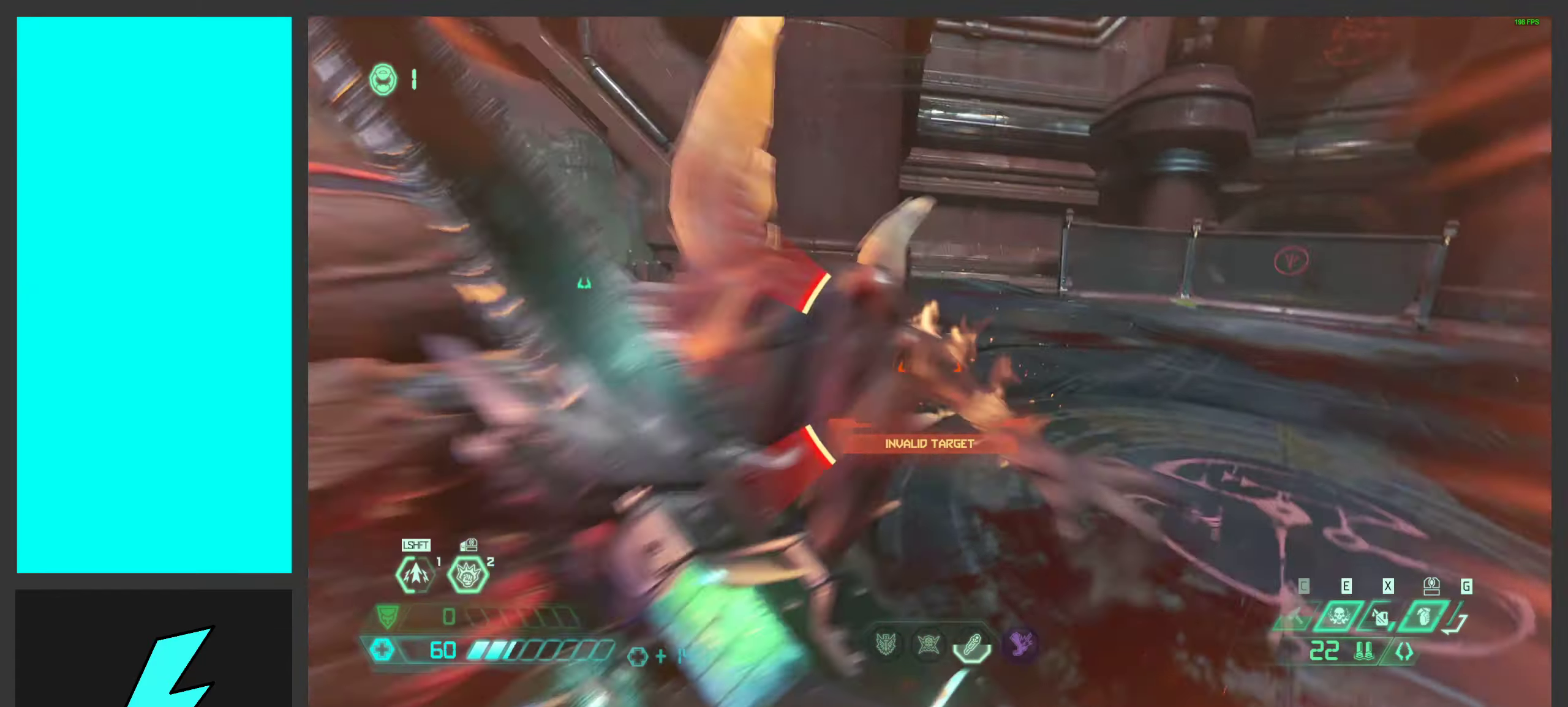
{"keys": ["w"], "mouse": [], "events": [[100, "shift", "up"], [117, "d", "down"], [467, "d", "up"]]}
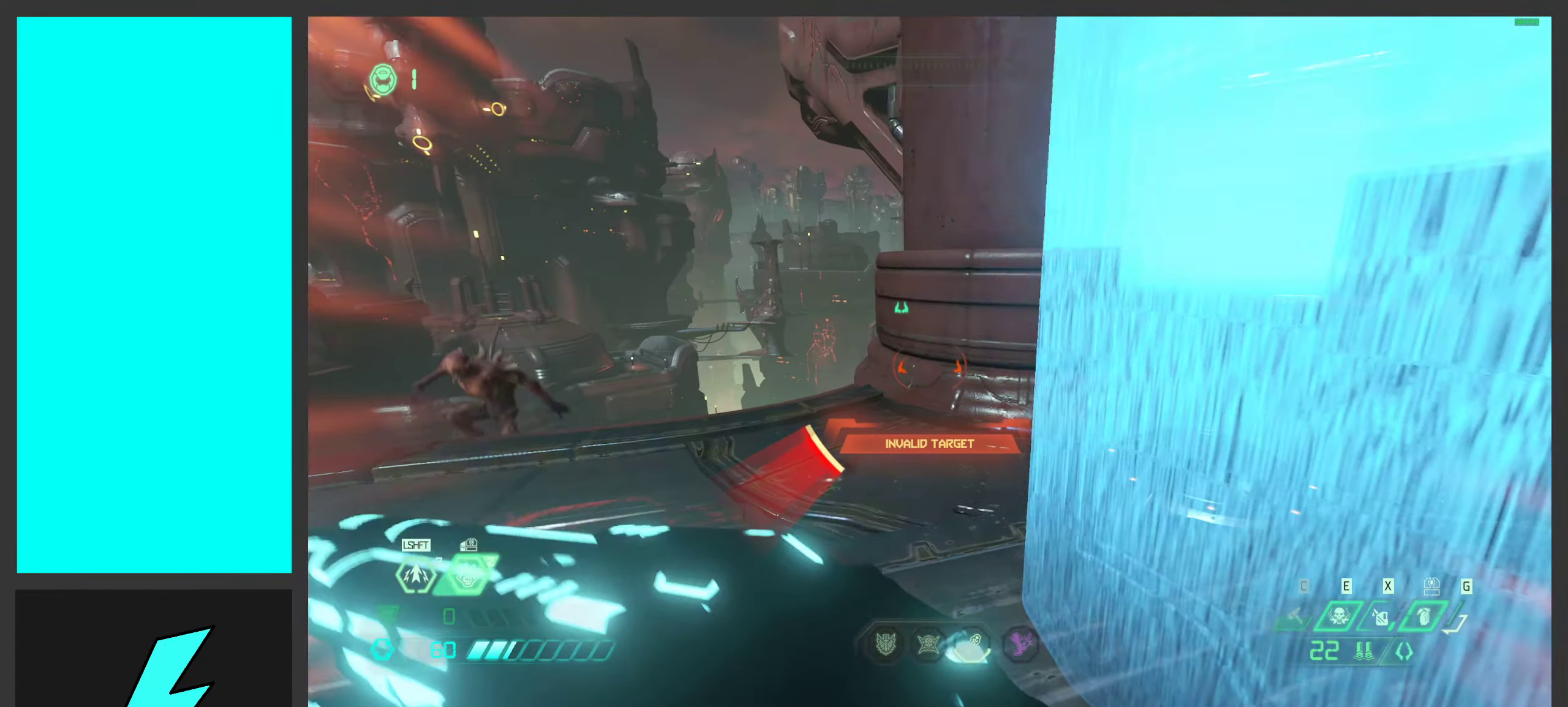
{"keys": ["a", "w"], "mouse": [], "events": [[17, "a", "down"], [167, "space", "down"], [250, "shift", "down"], [284, "space", "up"], [400, "shift", "up"]]}
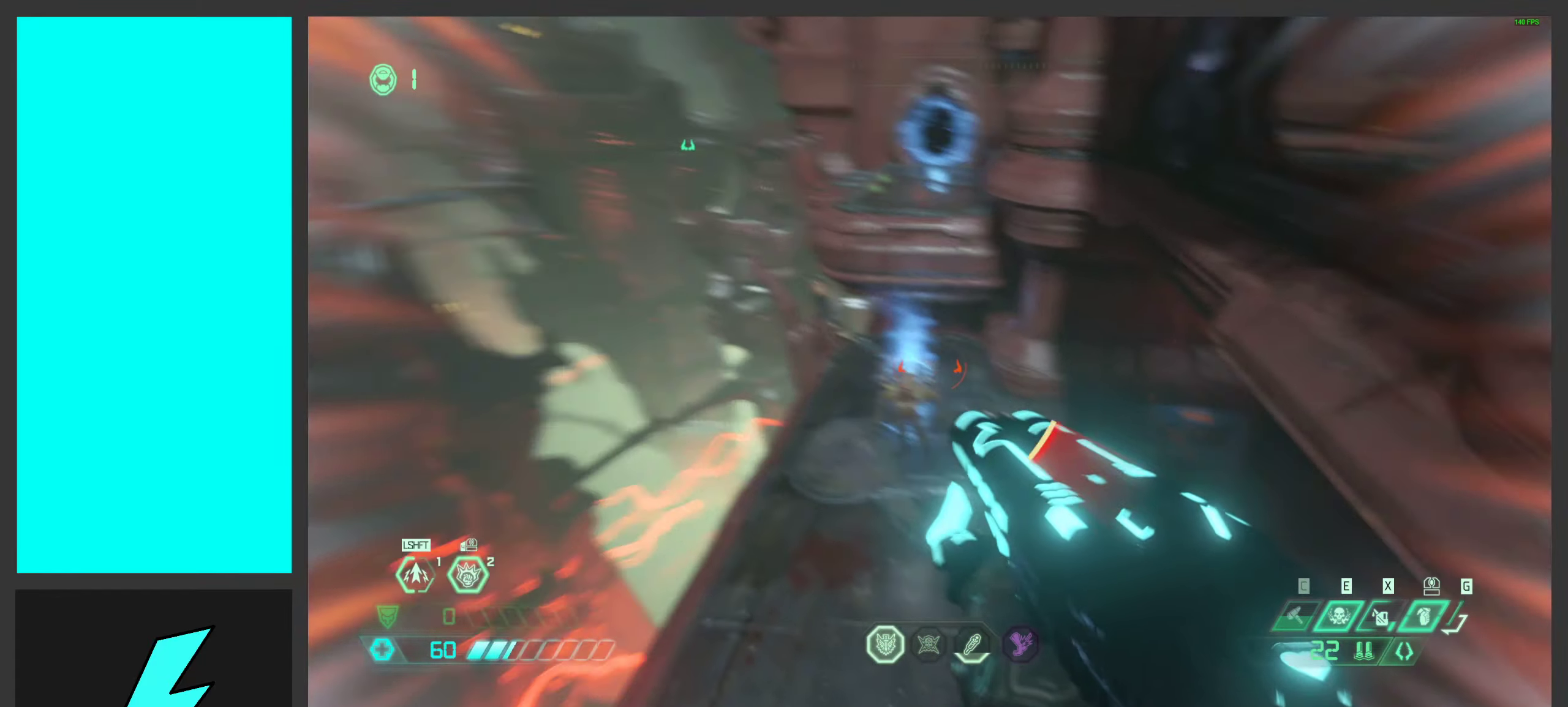
{"keys": ["a"], "mouse": [], "events": [[67, "w", "up"]]}
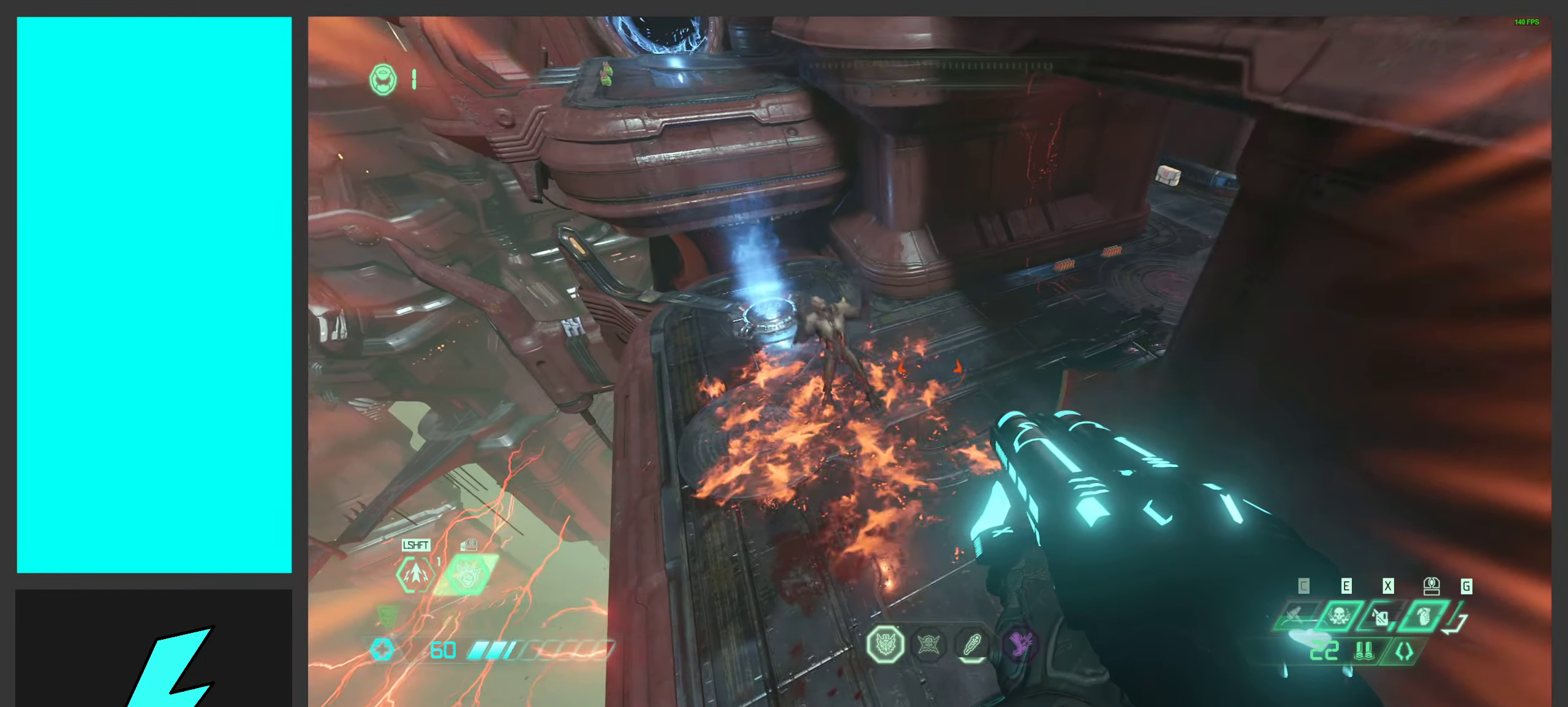
{"keys": ["d"], "mouse": [], "events": [[134, "a", "up"], [134, "d", "down"], [200, "mouse_mb5", "down"], [350, "mouse_mb5", "up"]]}
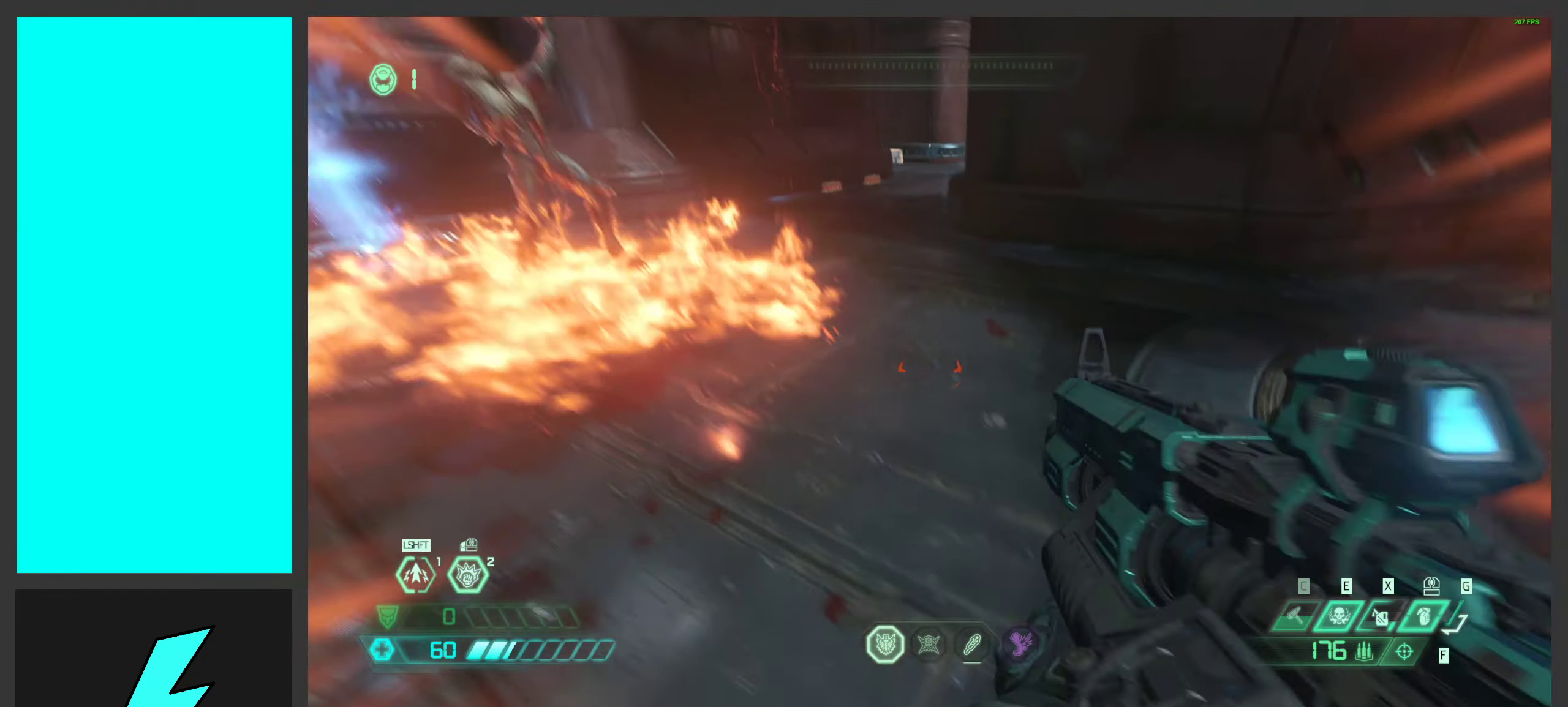
{"keys": ["d", "w"], "mouse": [], "events": [[134, "space", "down"], [167, "mouse_wheel", "down"], [284, "mouse_wheel", "up"], [317, "space", "up"], [417, "w", "down"]]}
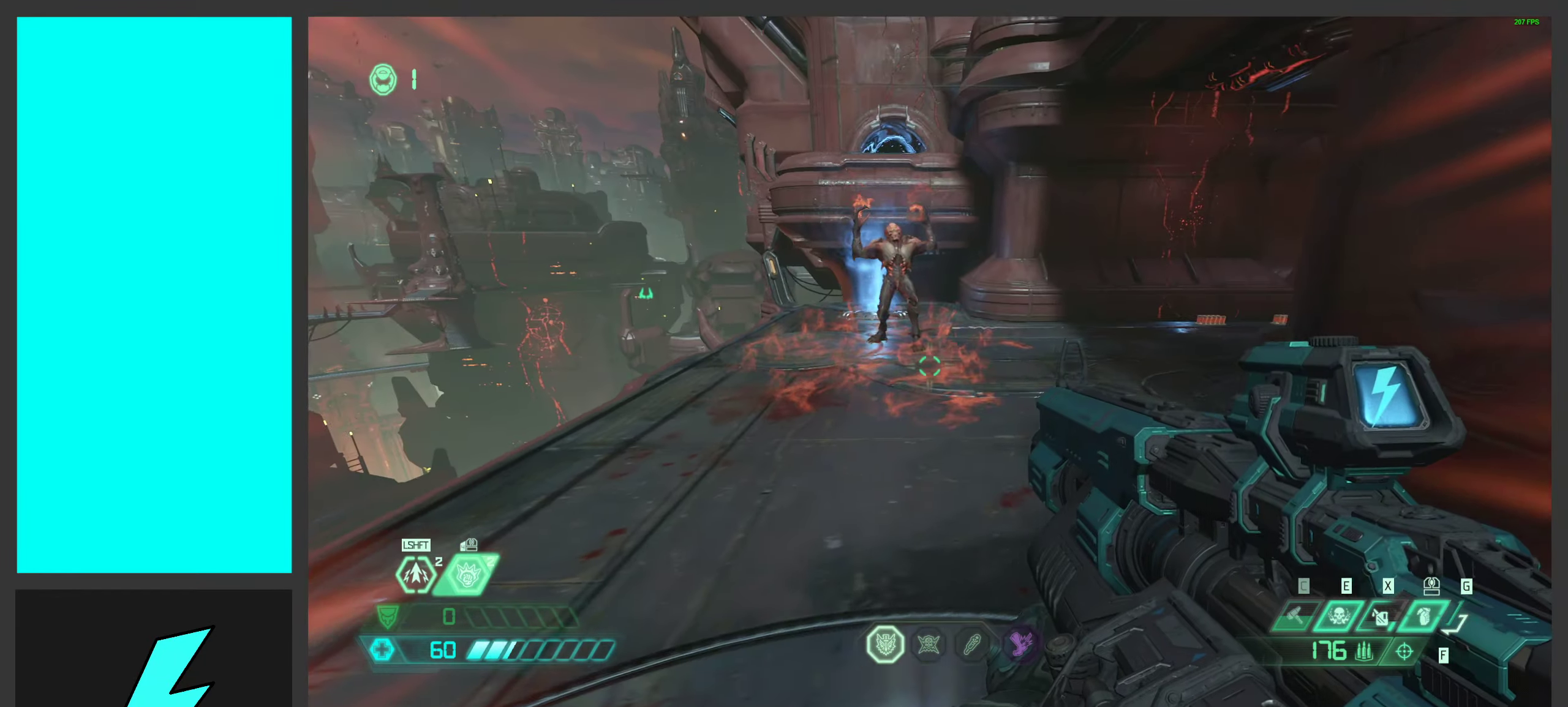
{"keys": ["a", "d"], "mouse": [], "events": [[17, "space", "down"], [184, "mouse_right", "down"], [200, "space", "up"], [217, "mouse_left", "down"], [250, "q", "down"], [334, "mouse_right", "up"], [334, "q", "up"], [384, "mouse_left", "up"], [400, "w", "up"], [484, "a", "down"]]}
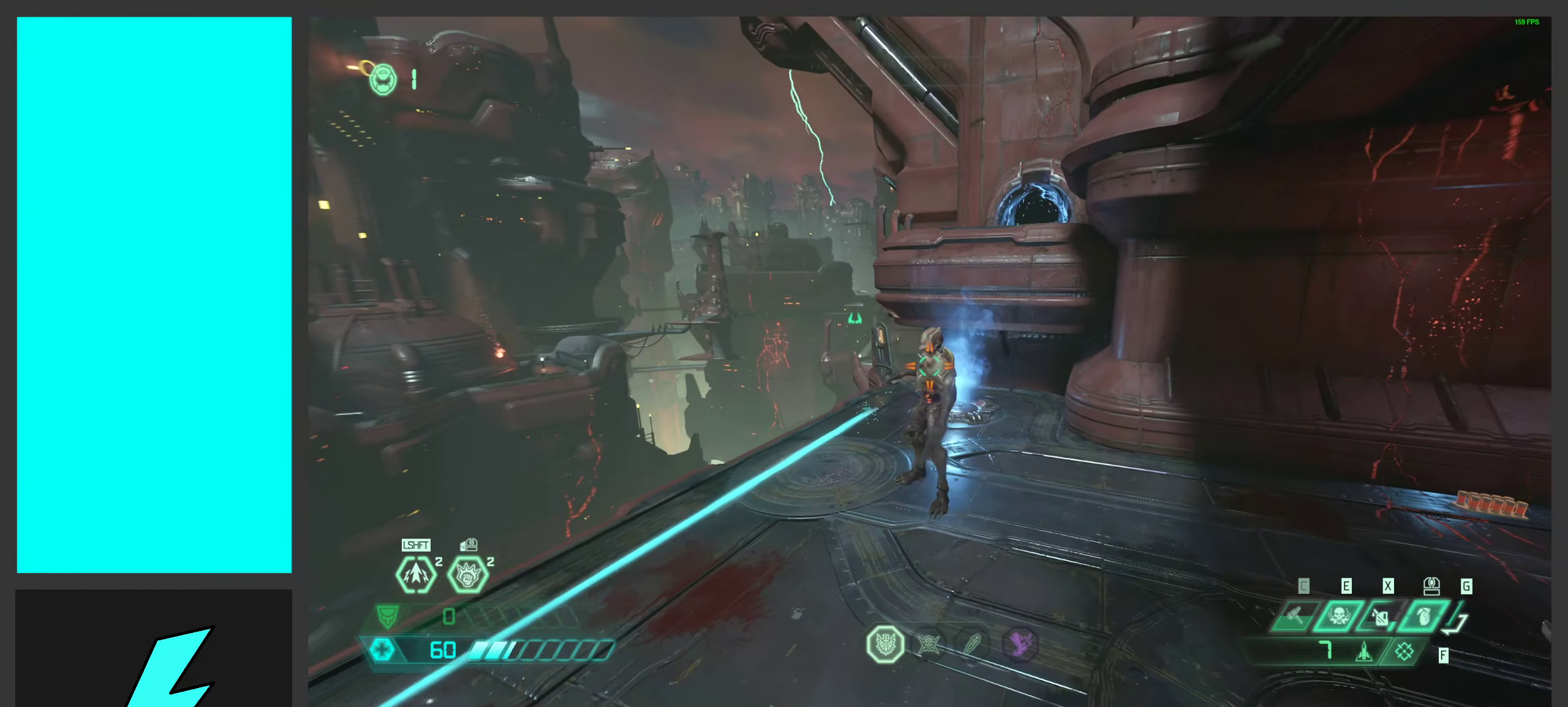
{"keys": ["a"], "mouse": [], "events": [[117, "d", "up"], [117, "mouse_wheel", "down"], [217, "mouse_wheel", "up"]]}
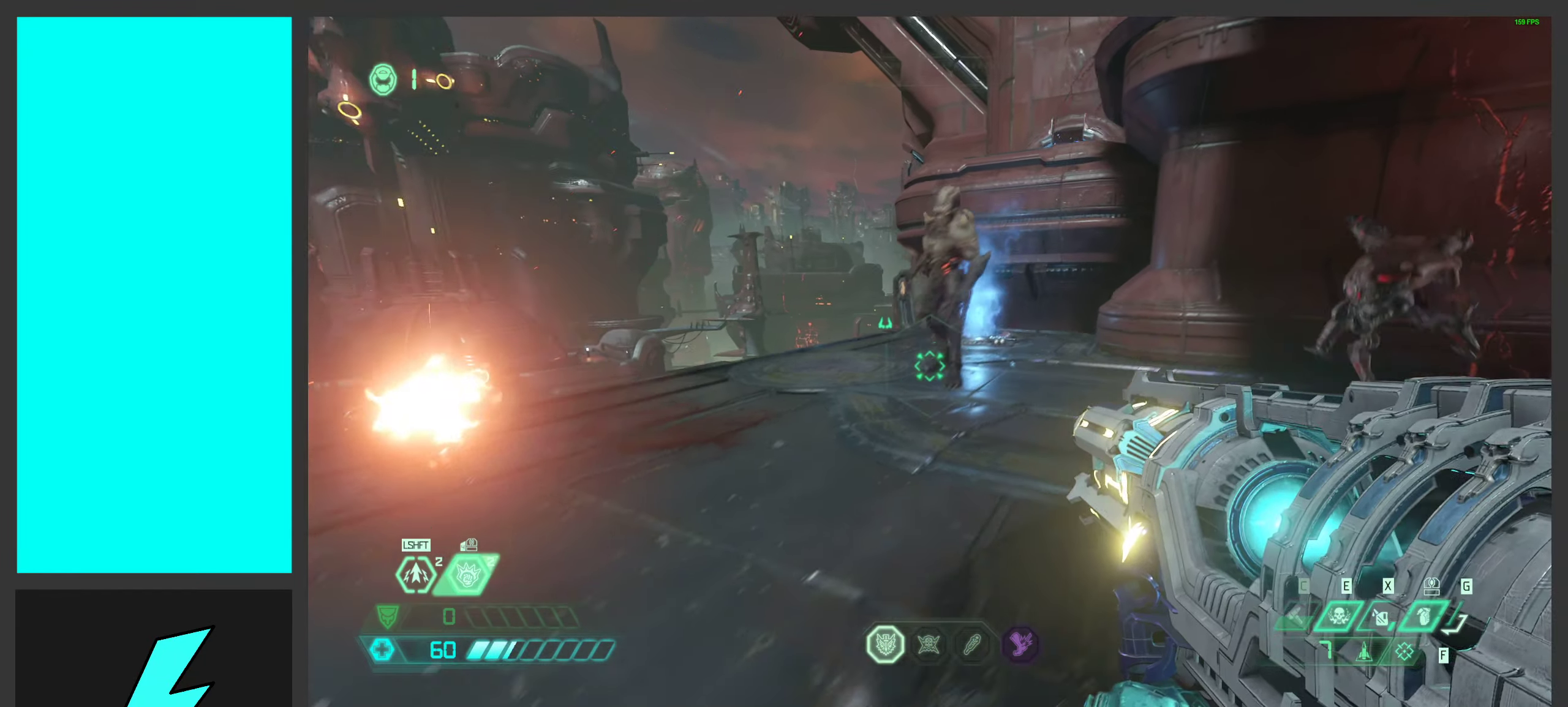
{"keys": ["a"], "mouse": [], "events": [[17, "mouse_mb5", "down"], [134, "mouse_mb5", "up"], [150, "space", "down"], [234, "space", "up"], [317, "mouse_wheel", "down"], [434, "mouse_wheel", "up"]]}
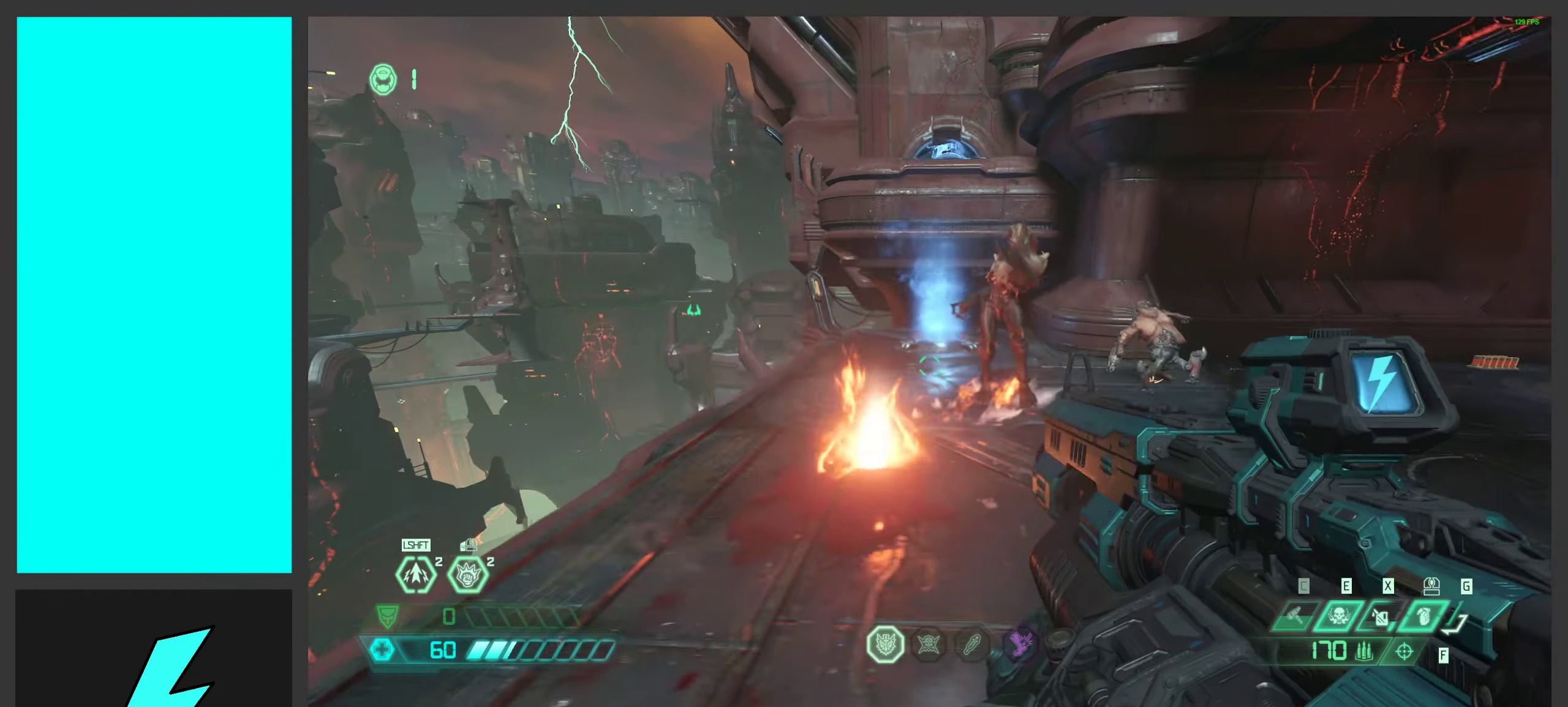
{"keys": ["a", "shift", "w"], "mouse": [], "events": [[100, "2", "down"], [200, "2", "up"], [367, "shift", "down"], [367, "w", "down"]]}
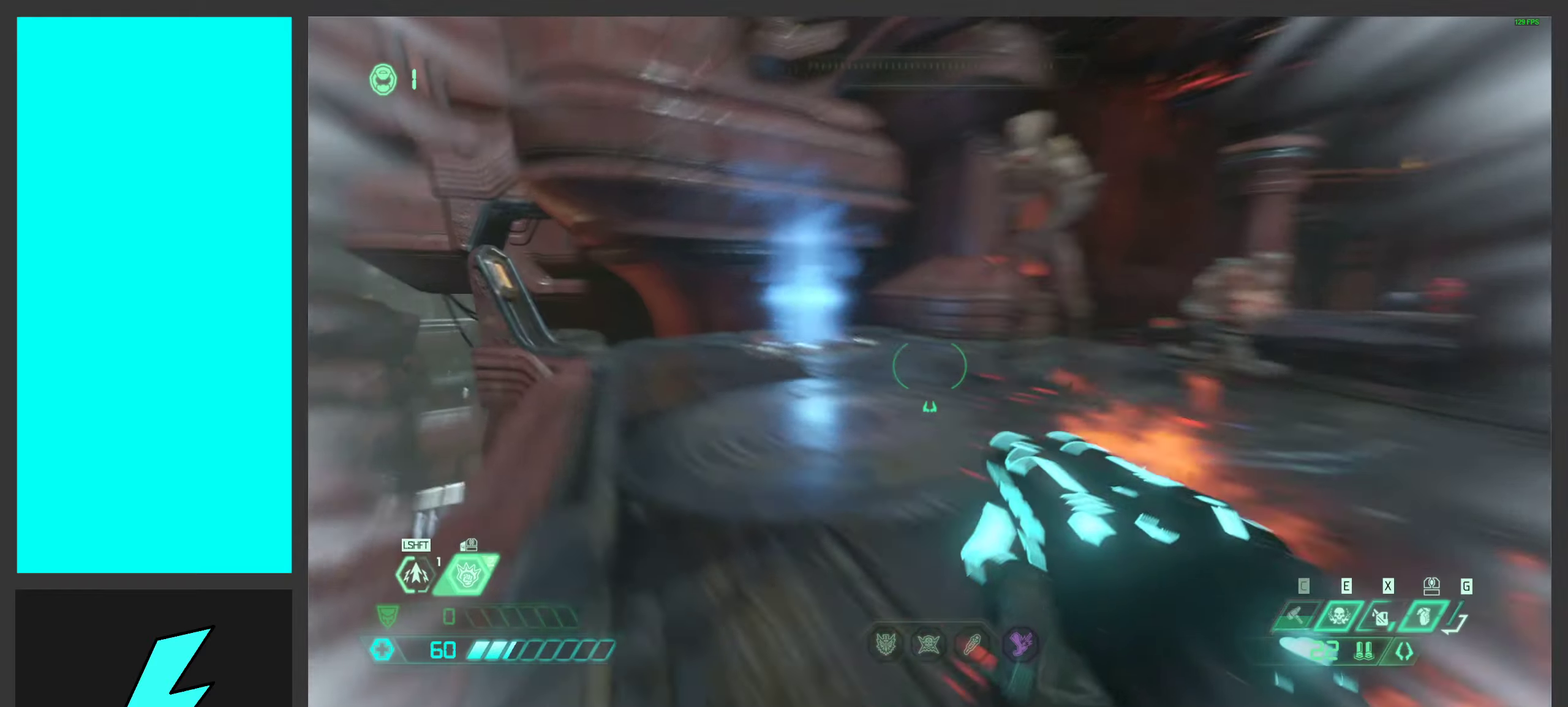
{"keys": ["shift", "w"], "mouse": [], "events": [[16, "shift", "up"], [216, "a", "up"], [416, "shift", "down"]]}
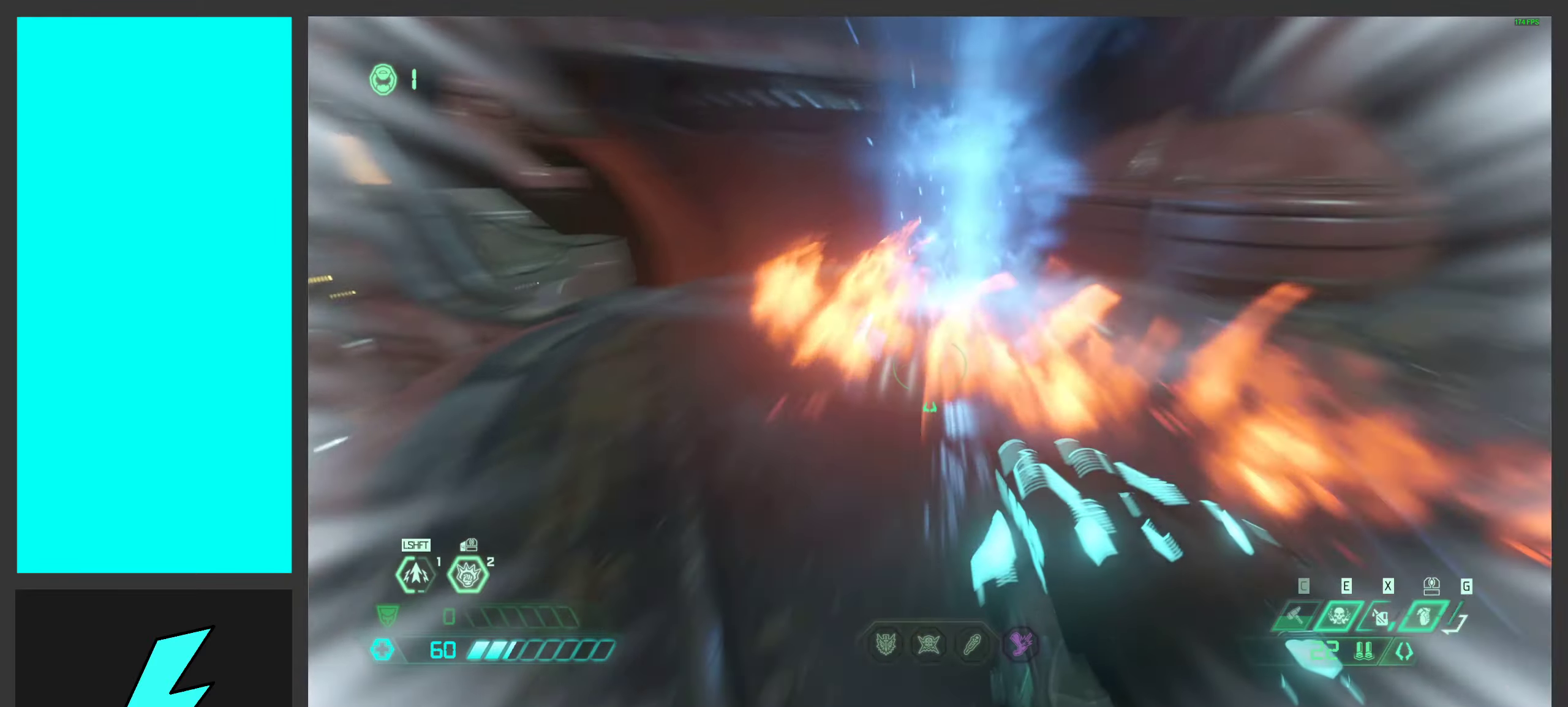
{"keys": ["a", "s"], "mouse": ["wheel"], "events": [[50, "shift", "up"], [83, "w", "up"], [200, "a", "down"], [250, "s", "down"], [283, "a", "up"], [283, "mouse_wheel", "down"], [316, "d", "down"], [416, "d", "up"], [433, "a", "down"]]}
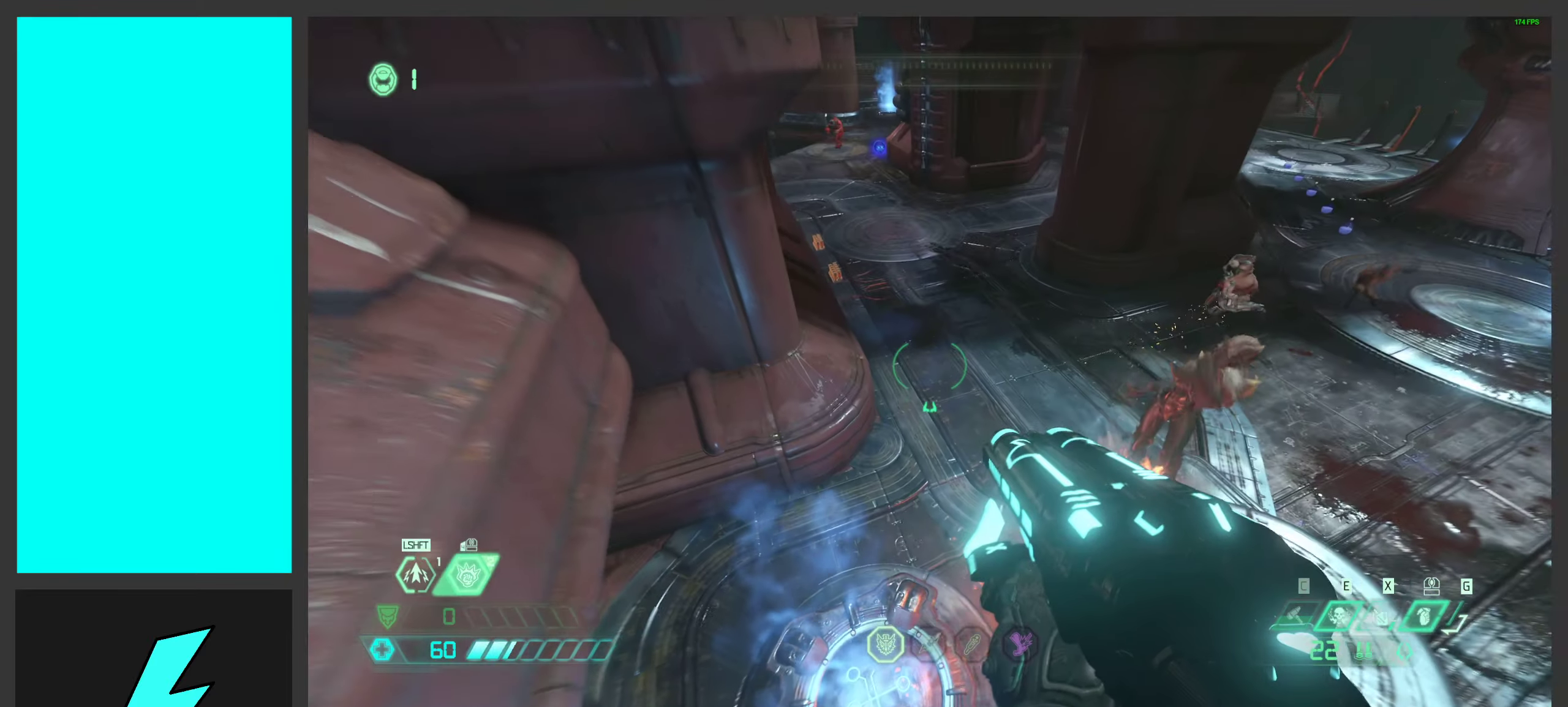
{"keys": ["s"], "mouse": [], "events": [[16, "mouse_wheel", "up"], [83, "g", "down"], [216, "g", "up"], [333, "mouse_wheel", "down"], [433, "a", "up"], [450, "mouse_wheel", "up"]]}
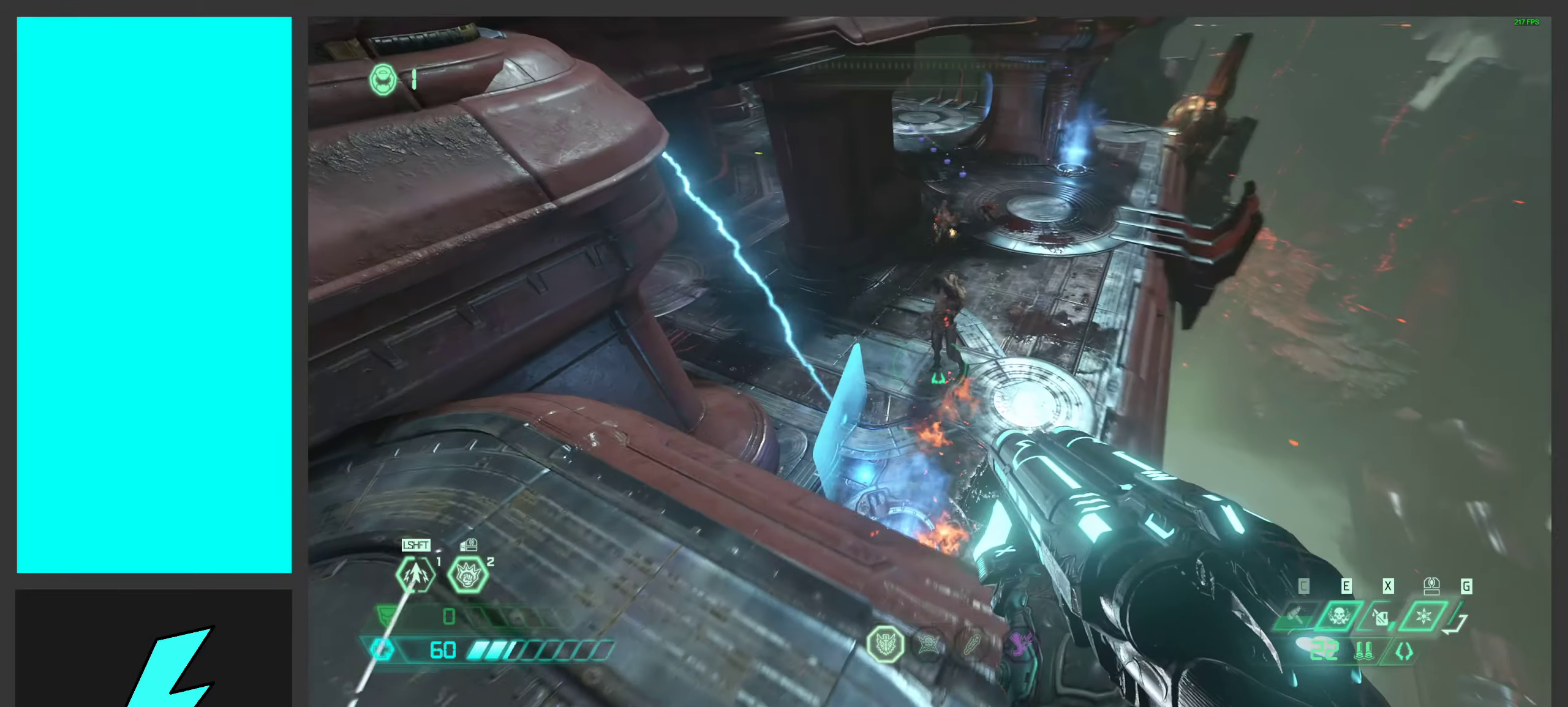
{"keys": ["a", "w"], "mouse": [], "events": [[83, "s", "up"], [133, "a", "down"], [216, "g", "down"], [316, "g", "up"], [350, "mouse_wheel", "down"], [450, "w", "down"], [466, "mouse_wheel", "up"]]}
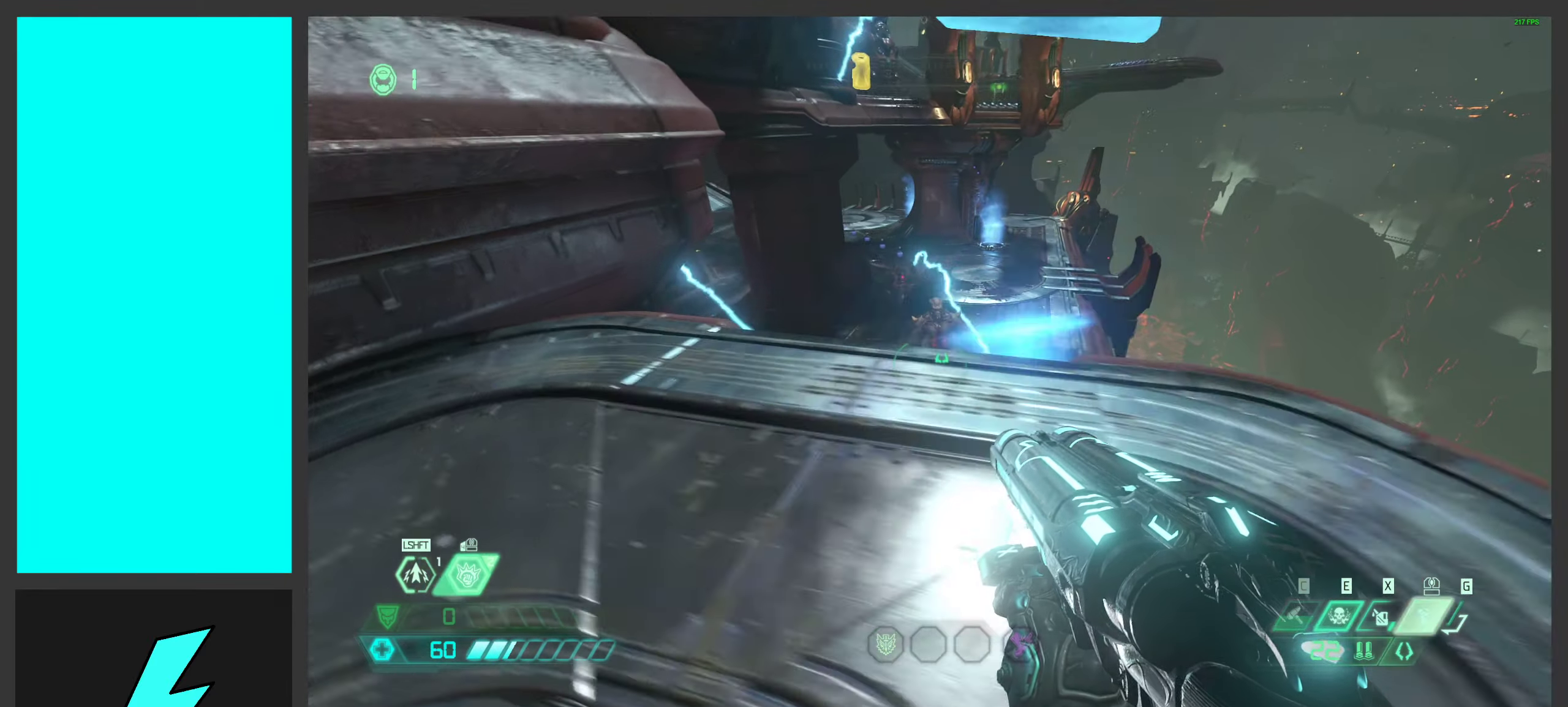
{"keys": ["d"], "mouse": [], "events": [[66, "a", "up"], [100, "d", "down"], [150, "w", "up"], [216, "mouse_wheel", "down"], [300, "mouse_wheel", "up"], [383, "mouse_wheel", "down"], [500, "mouse_wheel", "up"]]}
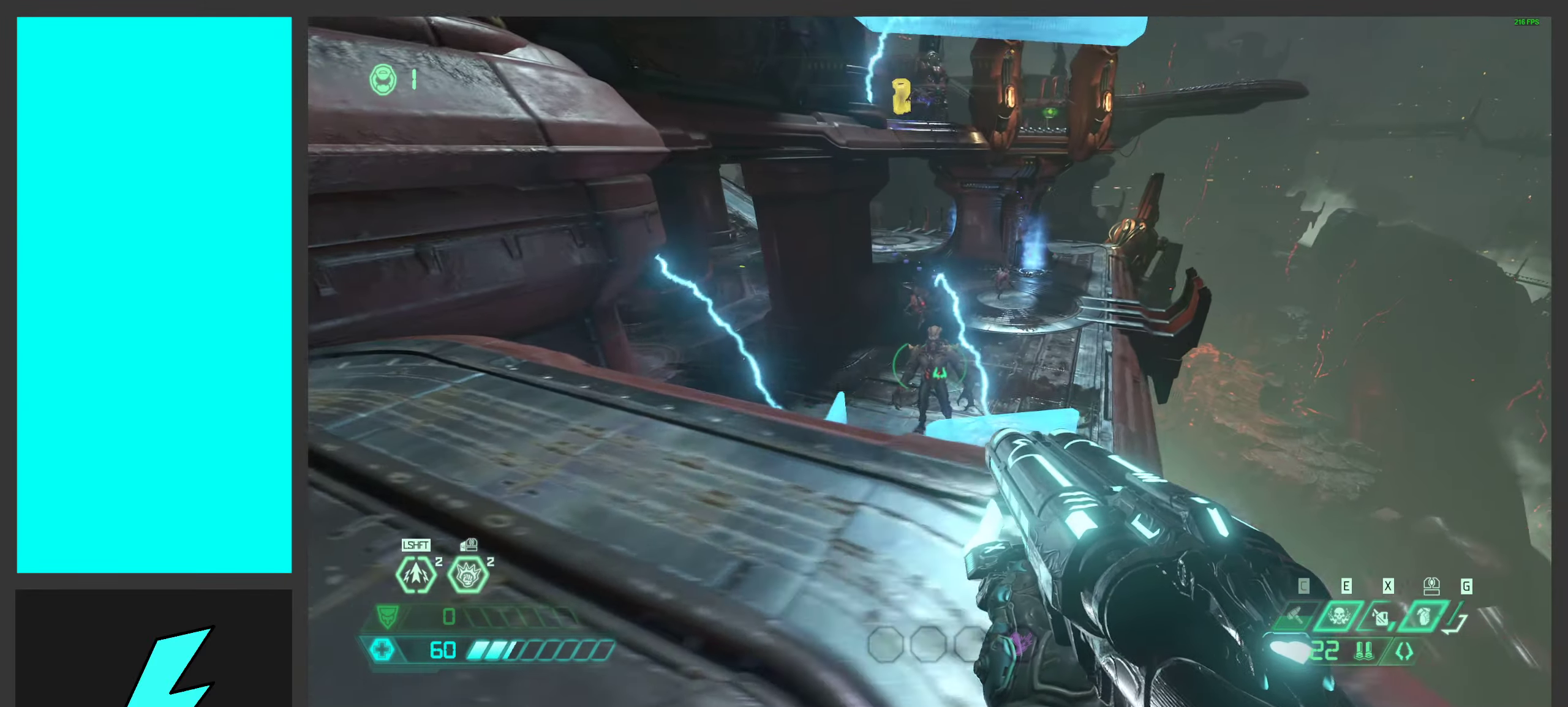
{"keys": ["d"], "mouse": [], "events": [[50, "mouse_wheel", "down"], [100, "d", "up"], [200, "mouse_wheel", "up"], [216, "mouse_wheel", "down"], [366, "mouse_wheel", "up"], [383, "mouse_wheel", "down"], [466, "d", "down"], [483, "mouse_wheel", "up"]]}
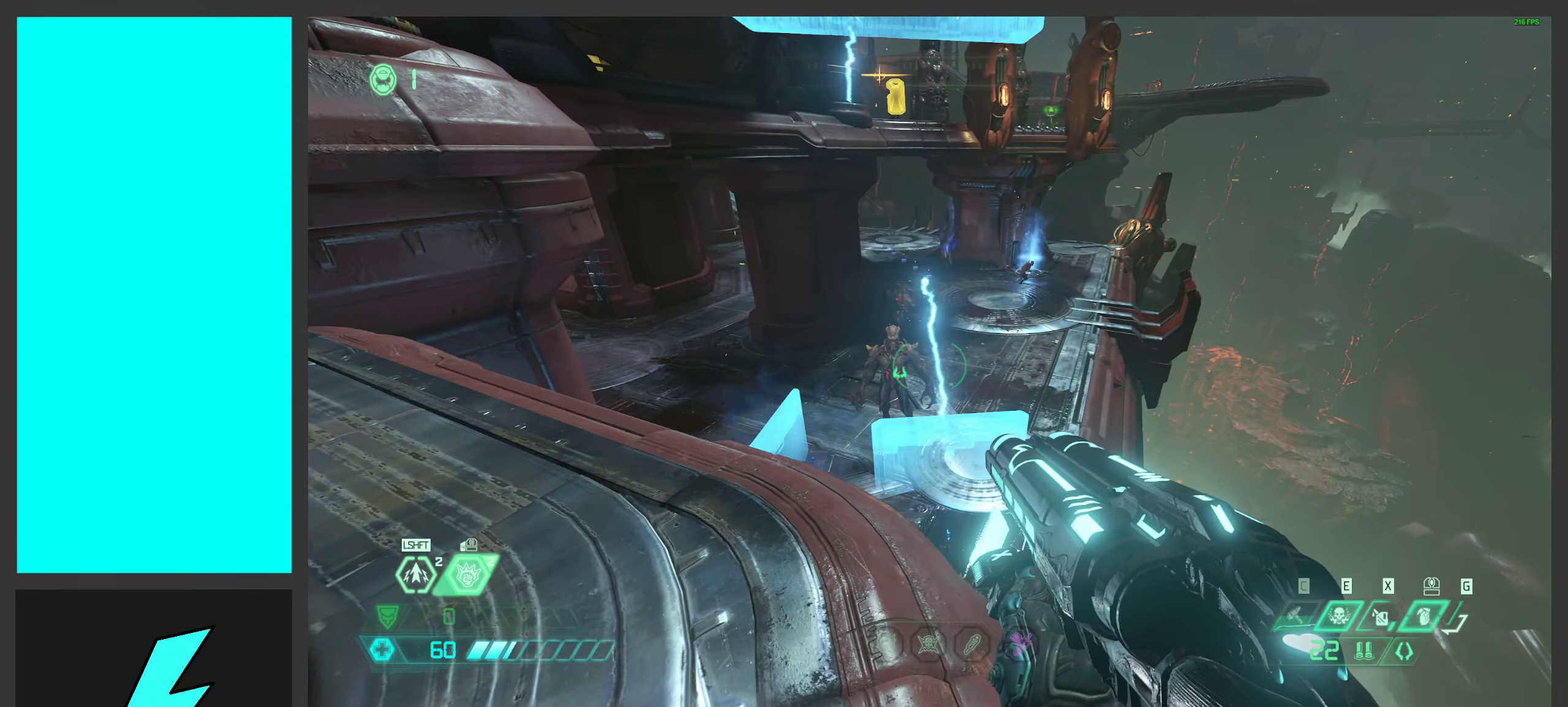
{"keys": ["d"], "mouse": ["wheel"], "events": [[33, "mouse_wheel", "down"], [183, "mouse_wheel", "up"], [216, "mouse_wheel", "down"], [366, "mouse_wheel", "up"], [400, "mouse_wheel", "down"]]}
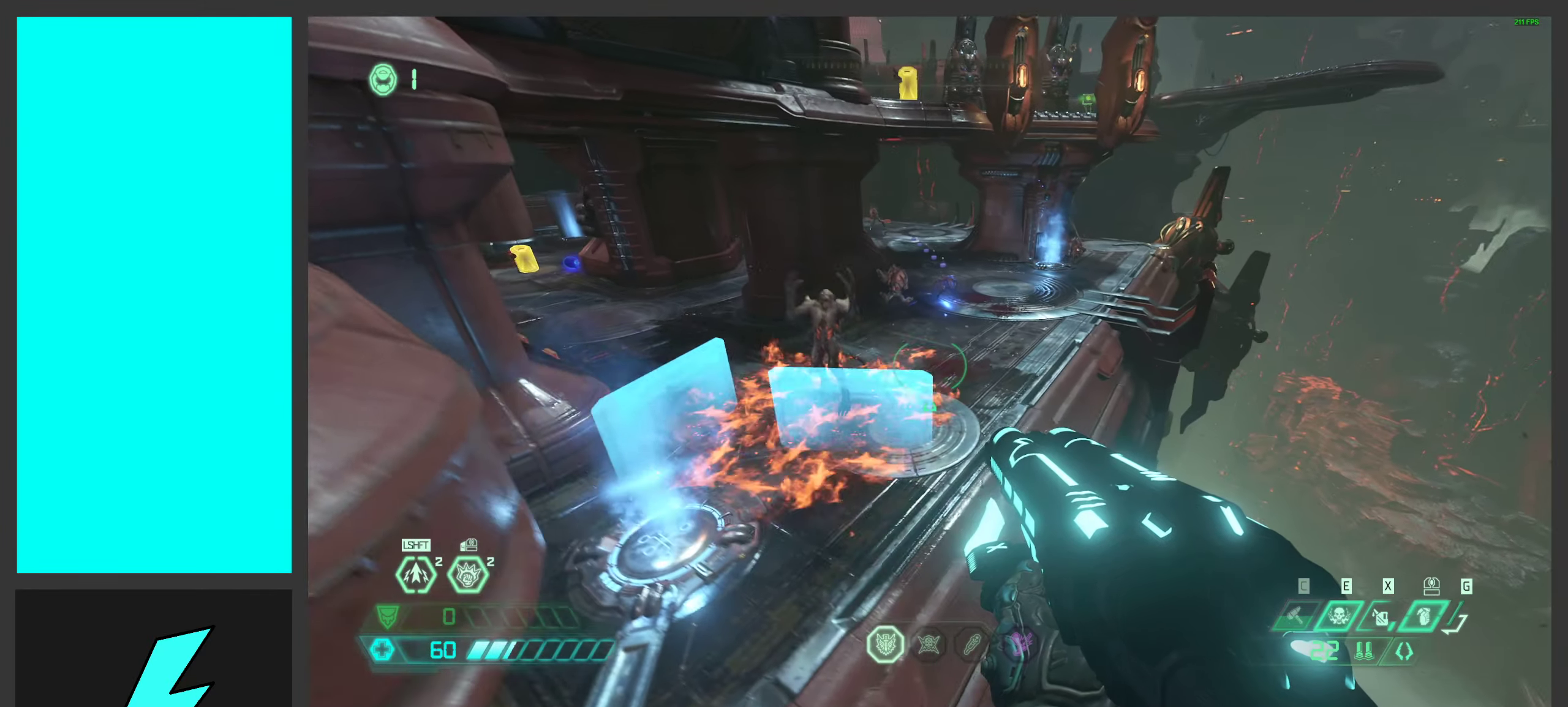
{"keys": ["a", "space", "w"], "mouse": [], "events": [[16, "mouse_wheel", "up"], [100, "a", "down"], [100, "mouse_wheel", "down"], [133, "d", "up"], [200, "mouse_wheel", "up"], [216, "space", "down"], [300, "mouse_wheel", "down"], [383, "space", "up"], [416, "mouse_wheel", "up"], [466, "space", "down"], [466, "w", "down"]]}
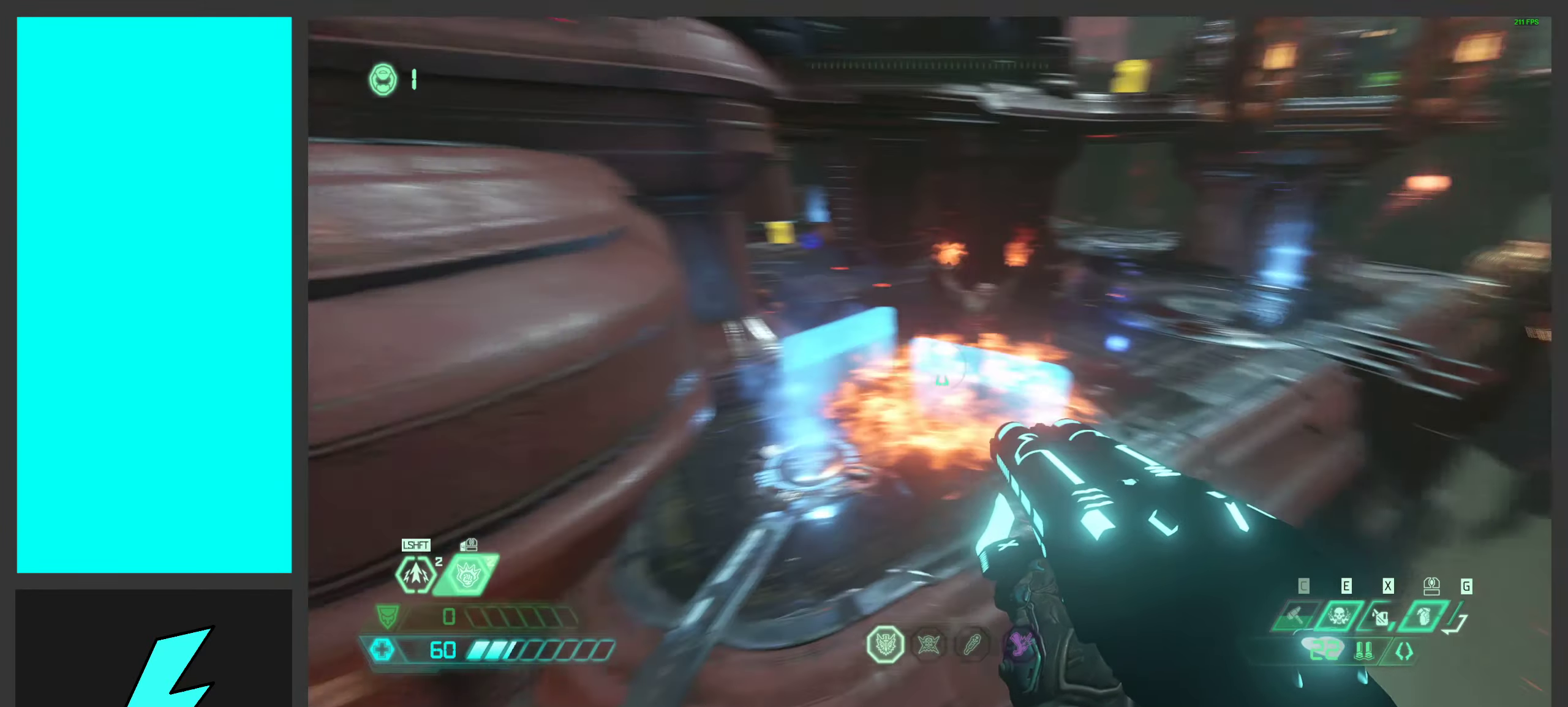
{"keys": ["a", "ctrl"], "mouse": [], "events": [[133, "space", "up"], [166, "shift", "down"], [316, "shift", "up"], [483, "w", "up"], [500, "ctrl", "down"]]}
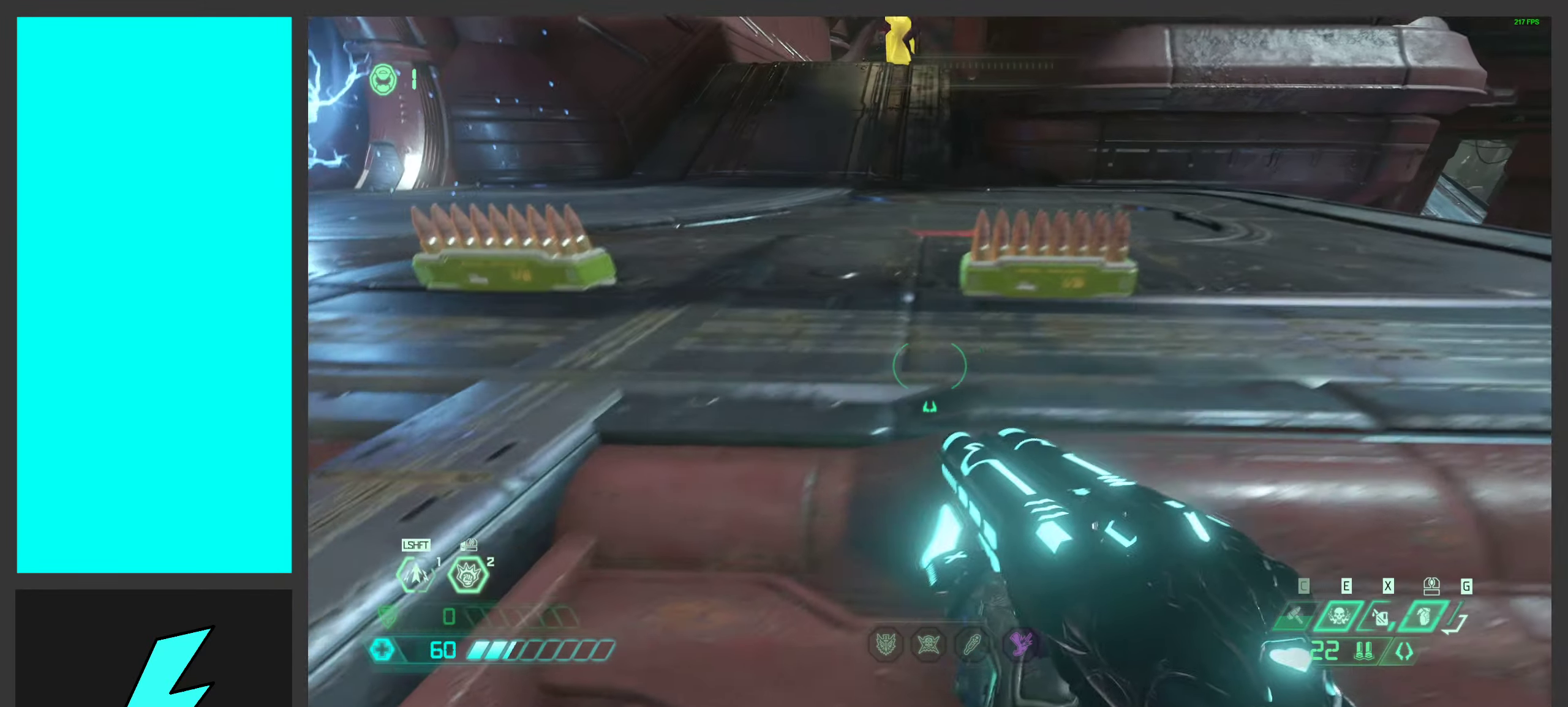
{"keys": [], "mouse": [], "events": [[116, "ctrl", "up"], [216, "w", "down"], [283, "a", "up"], [316, "w", "up"]]}
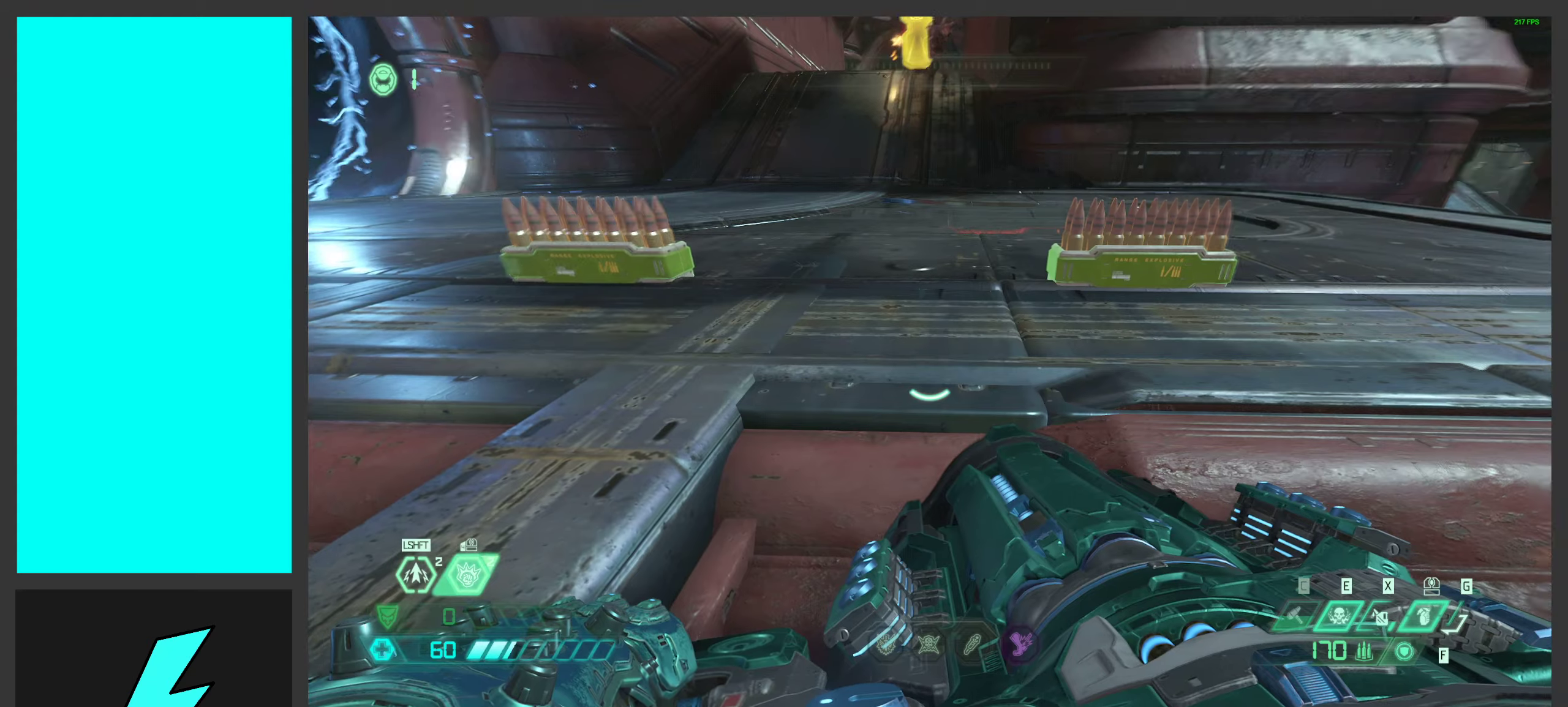
{"keys": [], "mouse": [], "events": []}
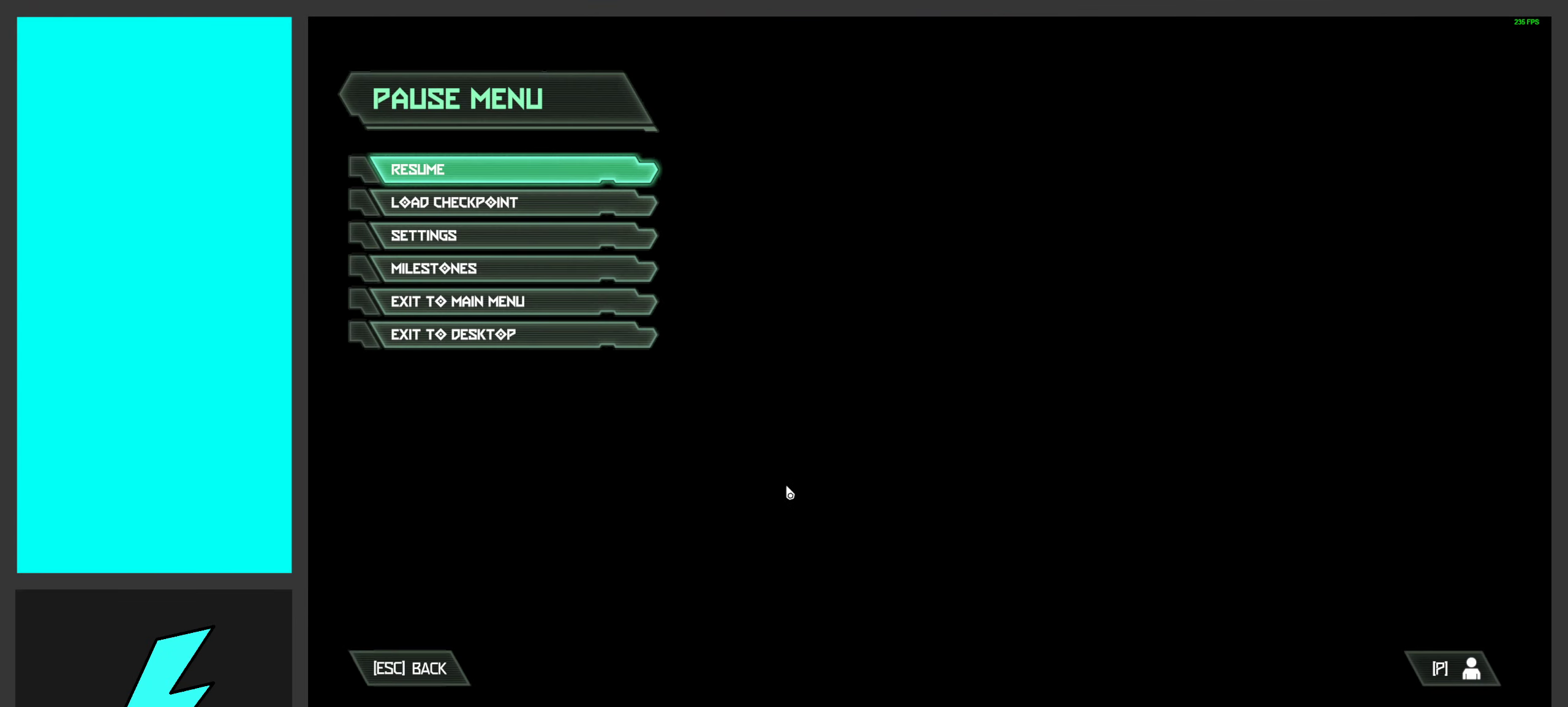
{"keys": [], "mouse": [], "events": []}
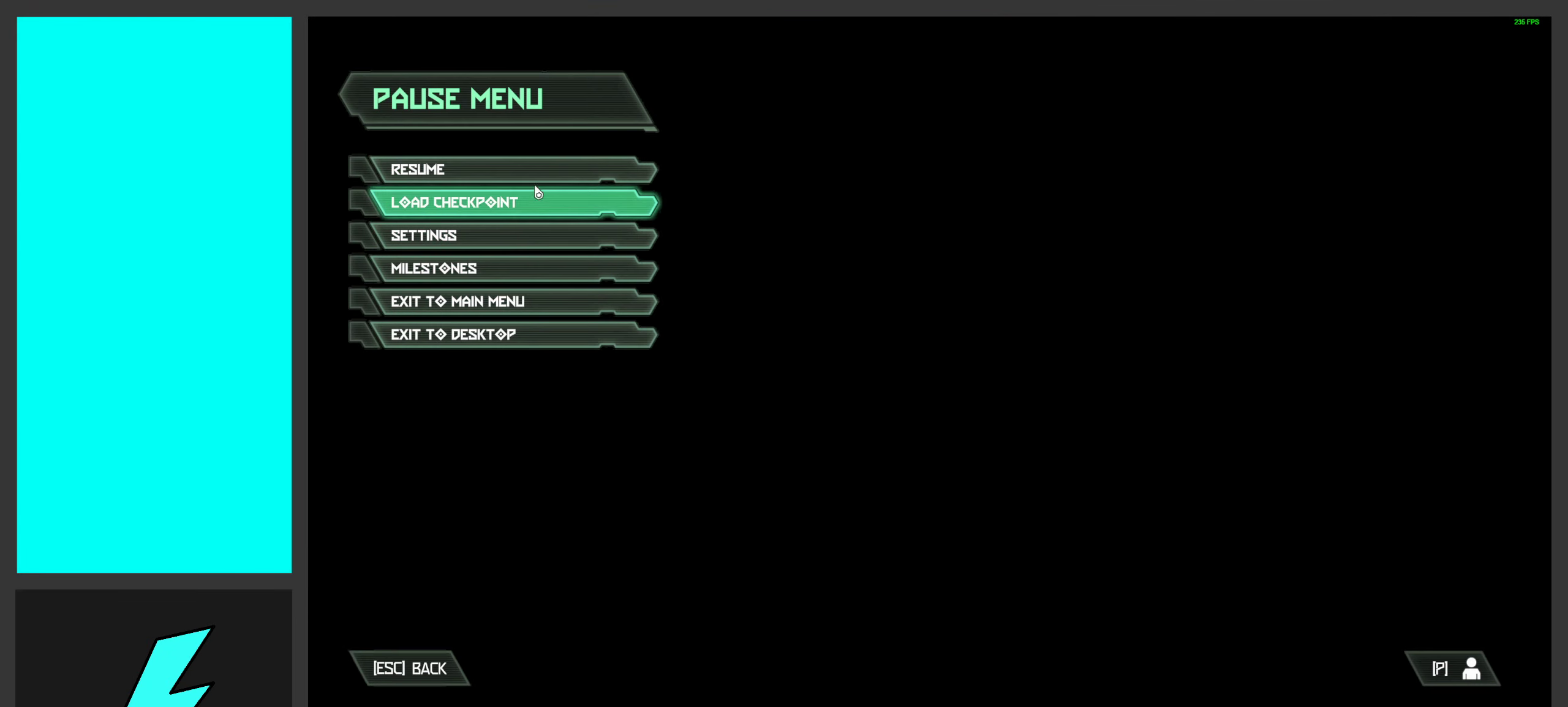
{"keys": [], "mouse": [], "events": [[300, "mouse_left", "down"], [417, "mouse_left", "up"]]}
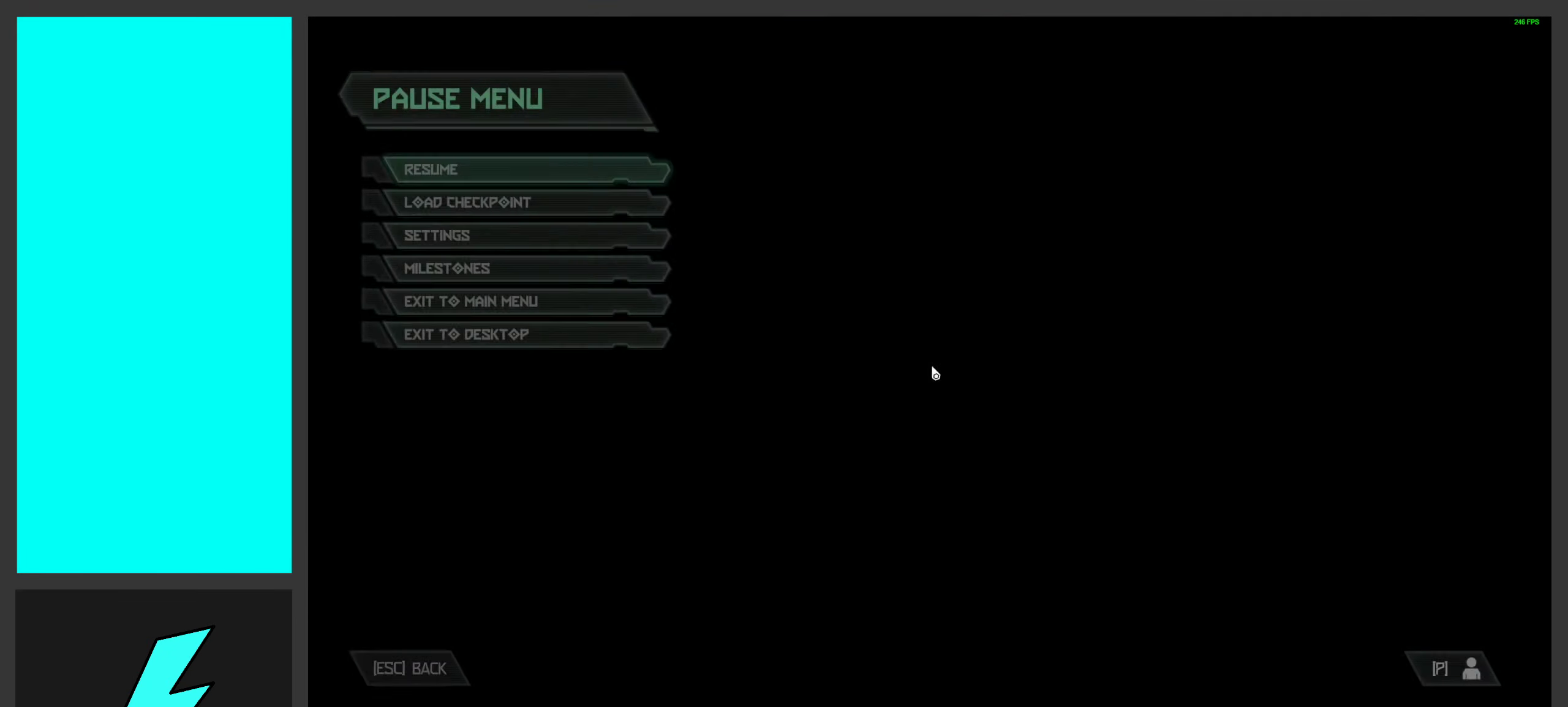
{"keys": [], "mouse": [], "events": [[217, "d", "down"], [217, "space", "down"], [217, "w", "down"], [300, "w", "up"], [333, "space", "up"], [383, "d", "up"]]}
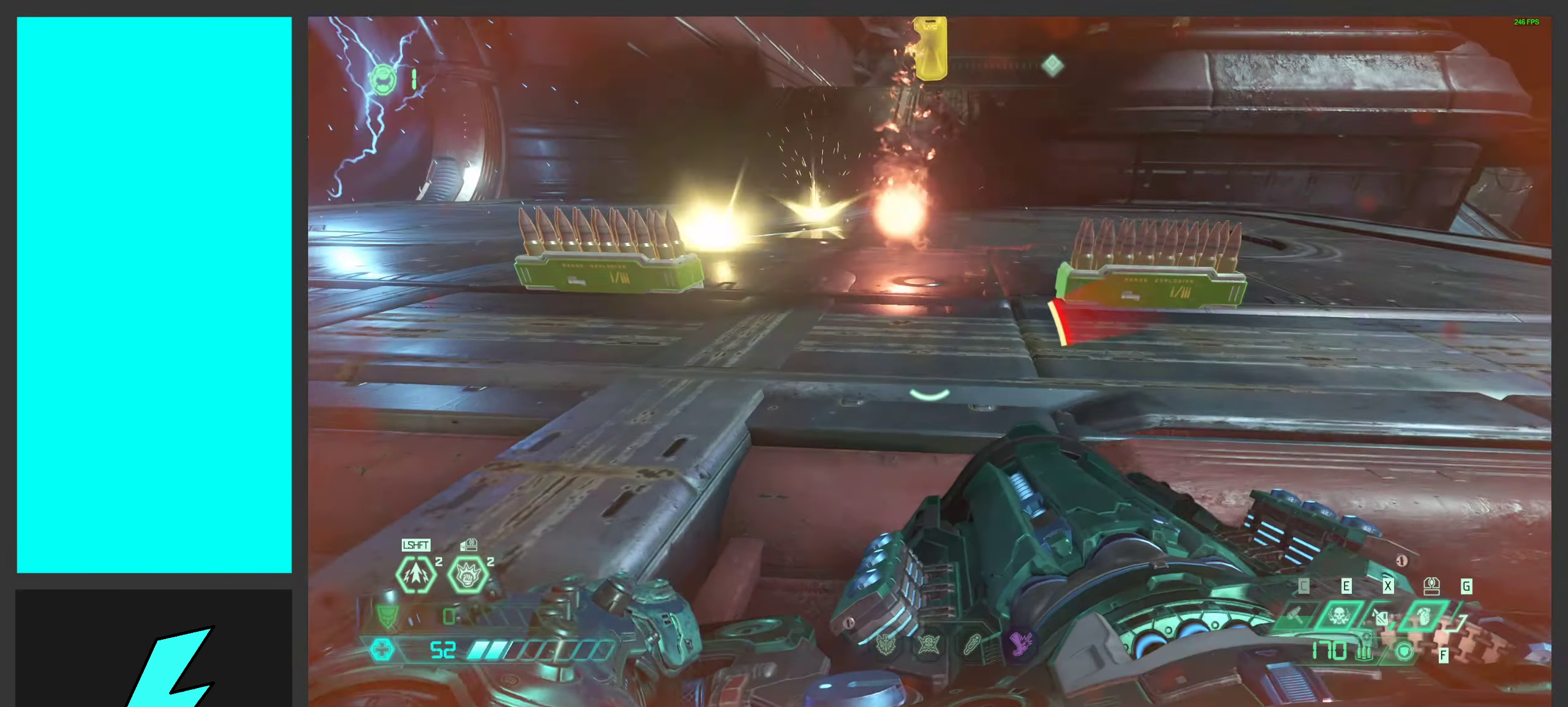
{"keys": ["d"], "mouse": [], "events": [[317, "d", "down"], [333, "space", "down"], [500, "space", "up"]]}
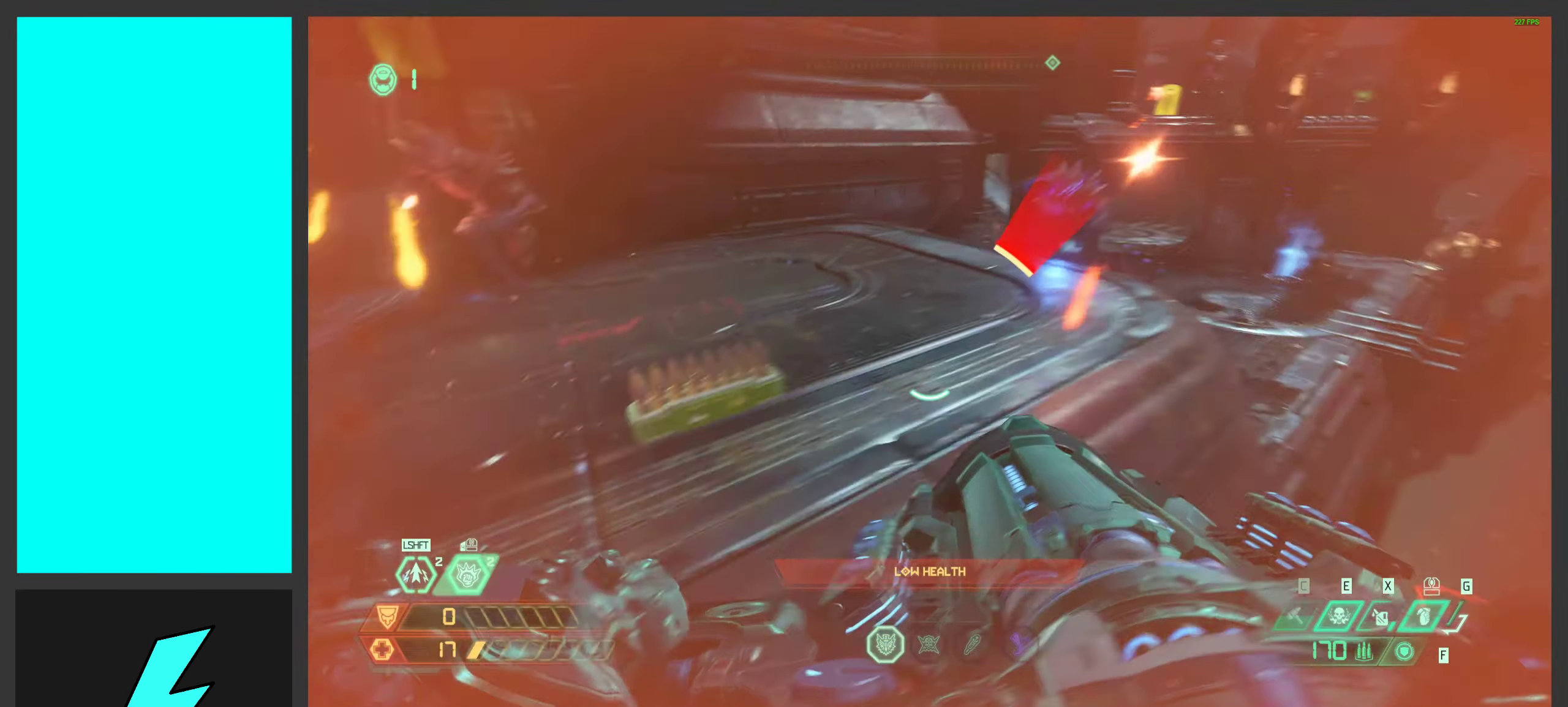
{"keys": ["a", "w"], "mouse": [], "events": [[83, "space", "down"], [167, "mouse_wheel", "down"], [267, "space", "up"], [300, "w", "down"], [383, "mouse_wheel", "up"], [400, "d", "up"], [417, "a", "down"]]}